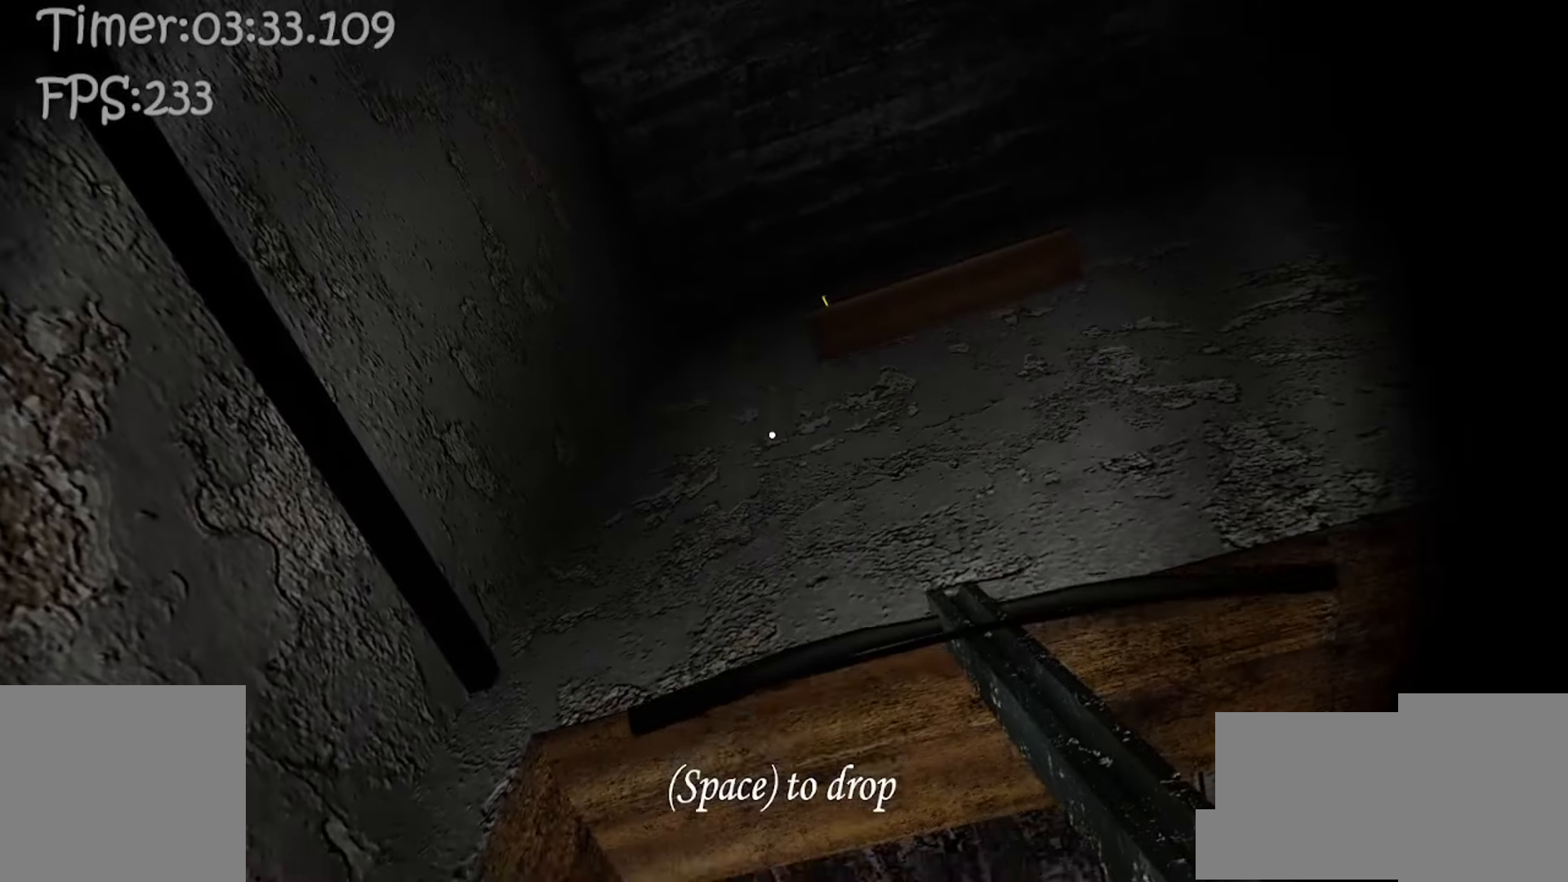
Gameplay with keyboard and mouse; each line is a JSON object with the keys and mouse buttons held at the frame after it. "events" lists presses ("down") and releases ("up") of "1", "2", "3", "4", "5", "a", "alt", "b", "c", "ctrl", "d", "e", "f", "g", "q", "r", "s", "shift", "space", "t", "tab", "v", "w", "x", "z", "mouse_left", "mouse_wheel", "mouse_right" and "mouse_mb4" between this image and that frame as [ms after this image, input, new state], when the widget could be followed in between. "mouse_left", "mouse_wheel", "mouse_right", "mouse_mb4" = the "left", "wheel", "right", "mb4" buttons of the "mouse" list. No other keys are recorded. "wheel" means that the mouse wheel is clicked or scrolled. Mouse movement is not recorded.
{"keys": ["s"], "mouse": [], "events": [[367, "s", "down"]]}
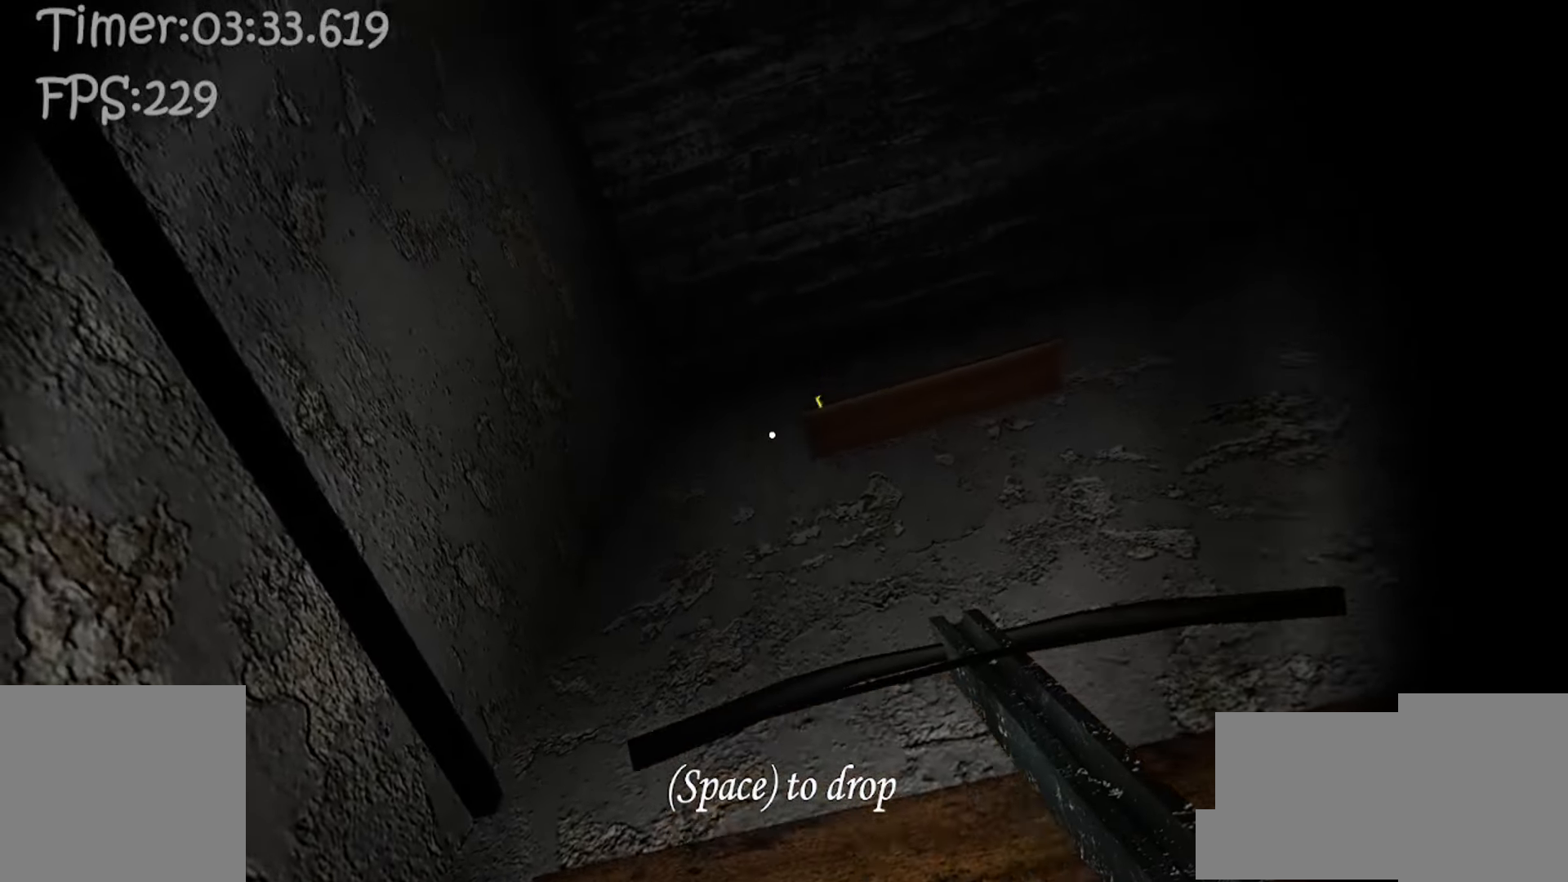
{"keys": ["s"], "mouse": [], "events": []}
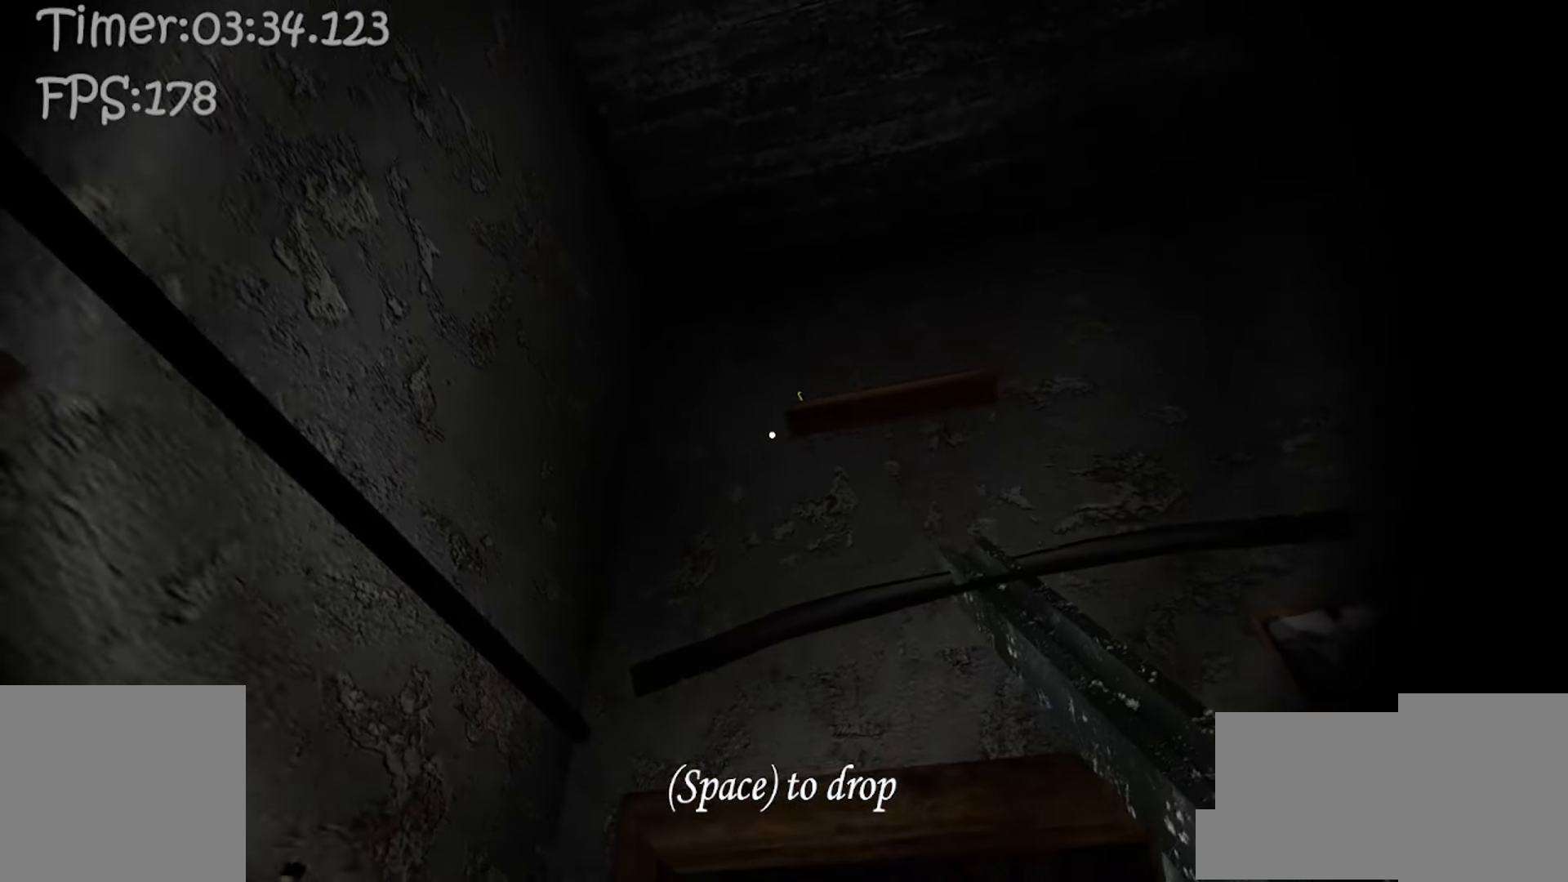
{"keys": [], "mouse": [], "events": [[150, "s", "up"], [200, "s", "down"], [267, "s", "up"]]}
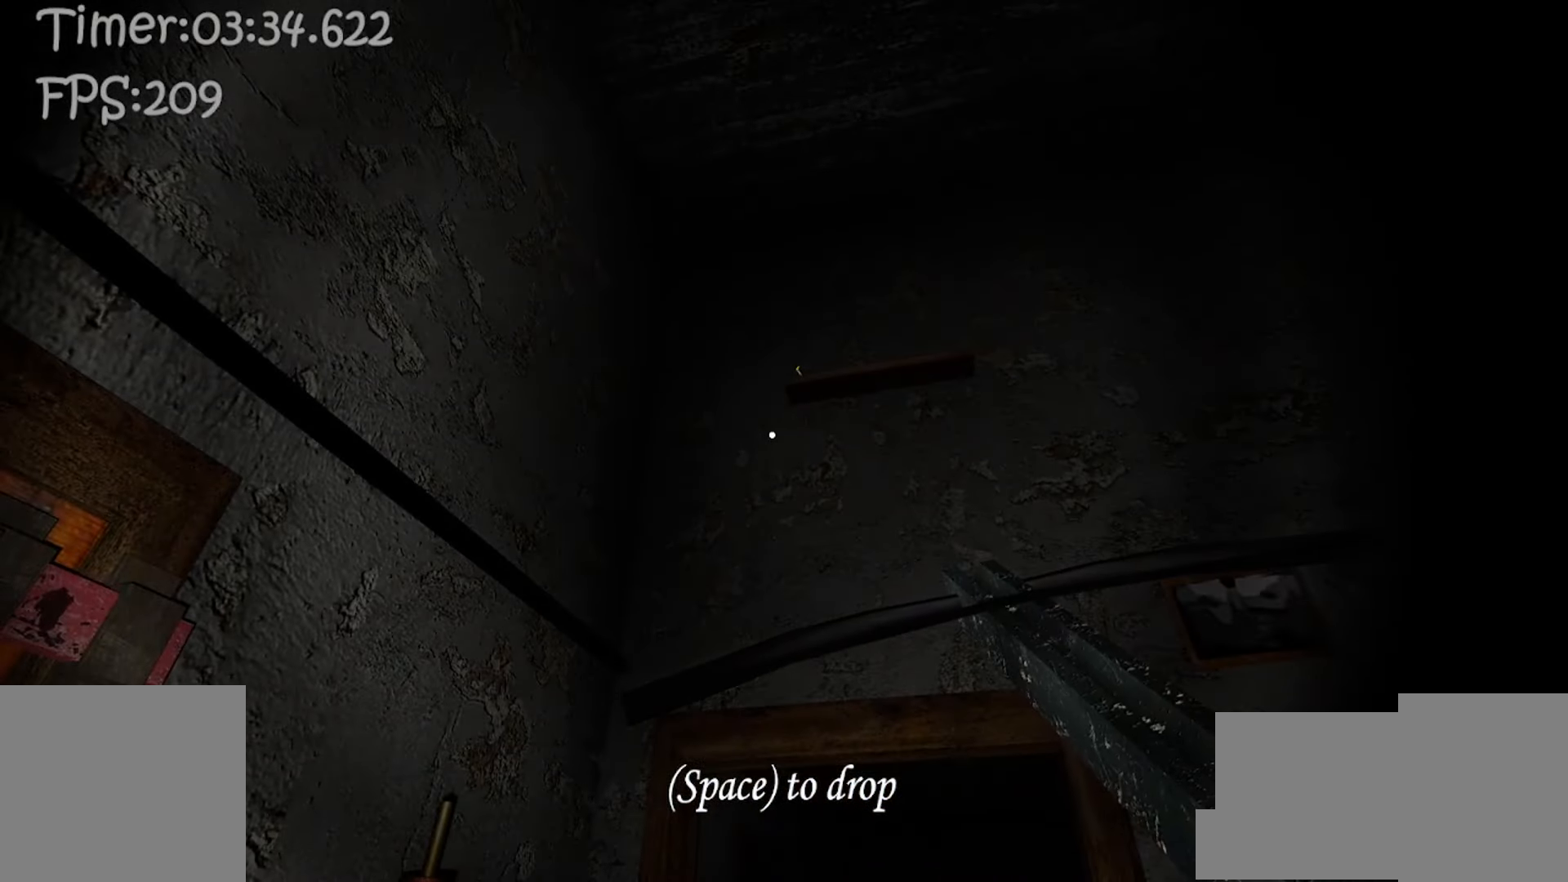
{"keys": ["a", "w"], "mouse": [], "events": [[400, "a", "down"], [417, "w", "down"]]}
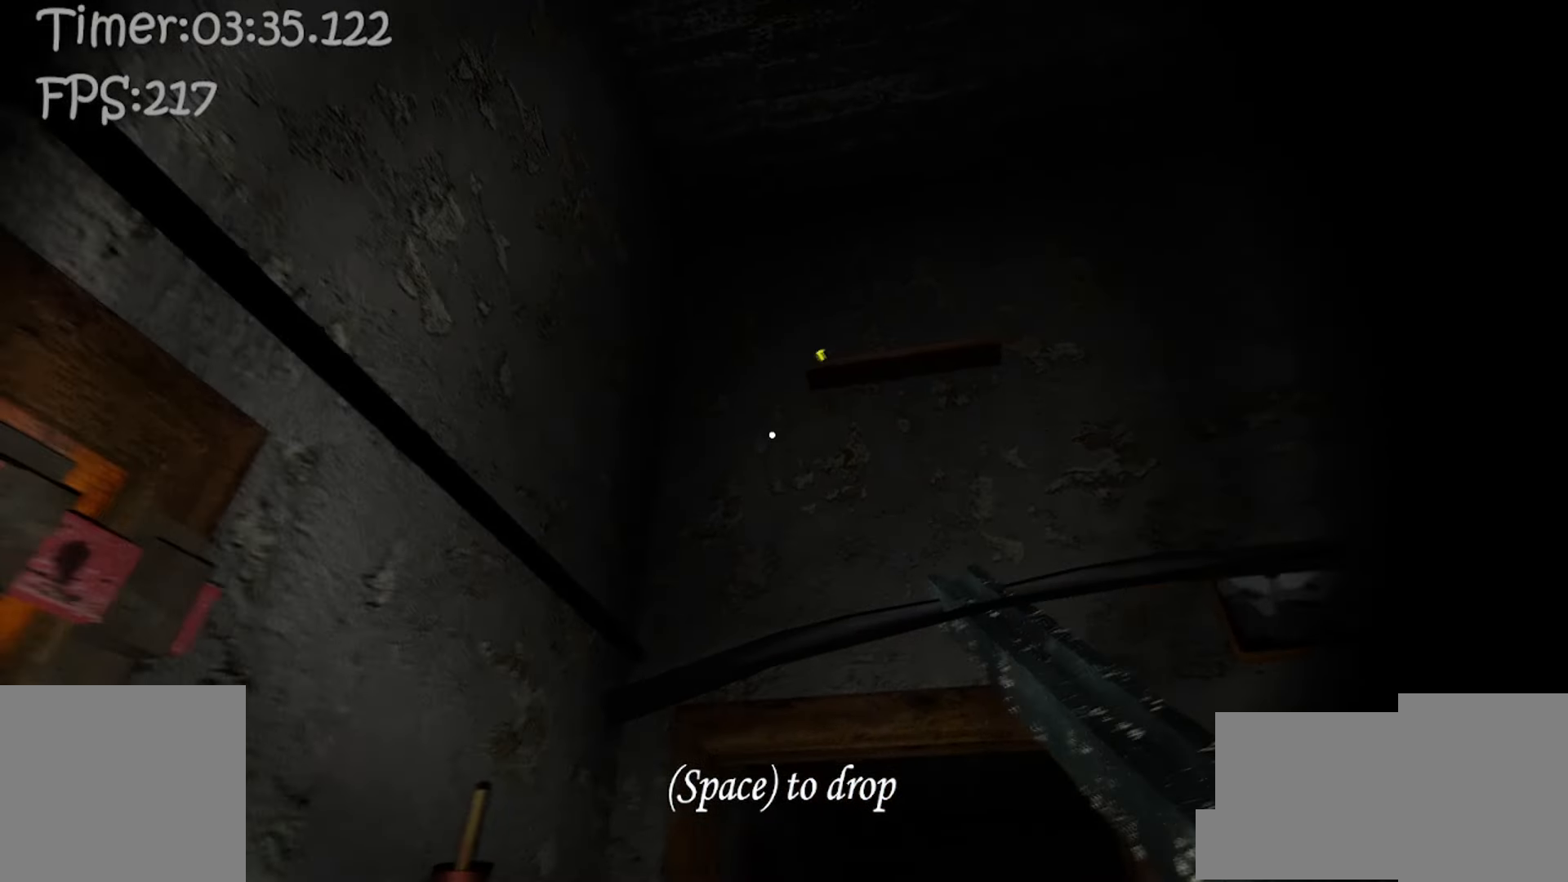
{"keys": ["a", "w"], "mouse": [], "events": []}
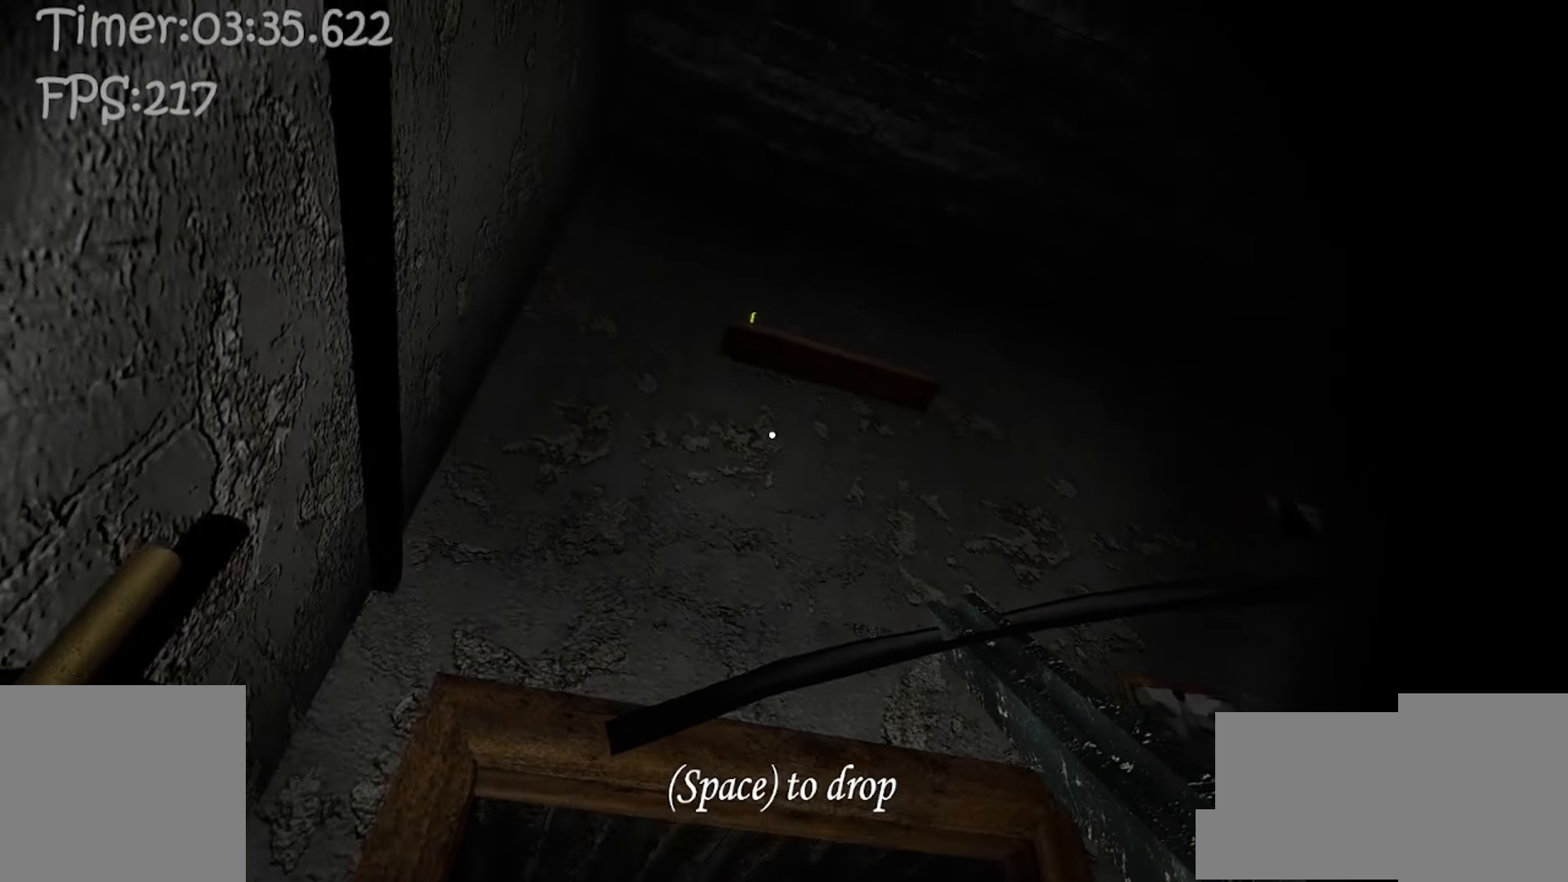
{"keys": [], "mouse": [], "events": [[17, "w", "up"], [50, "a", "up"]]}
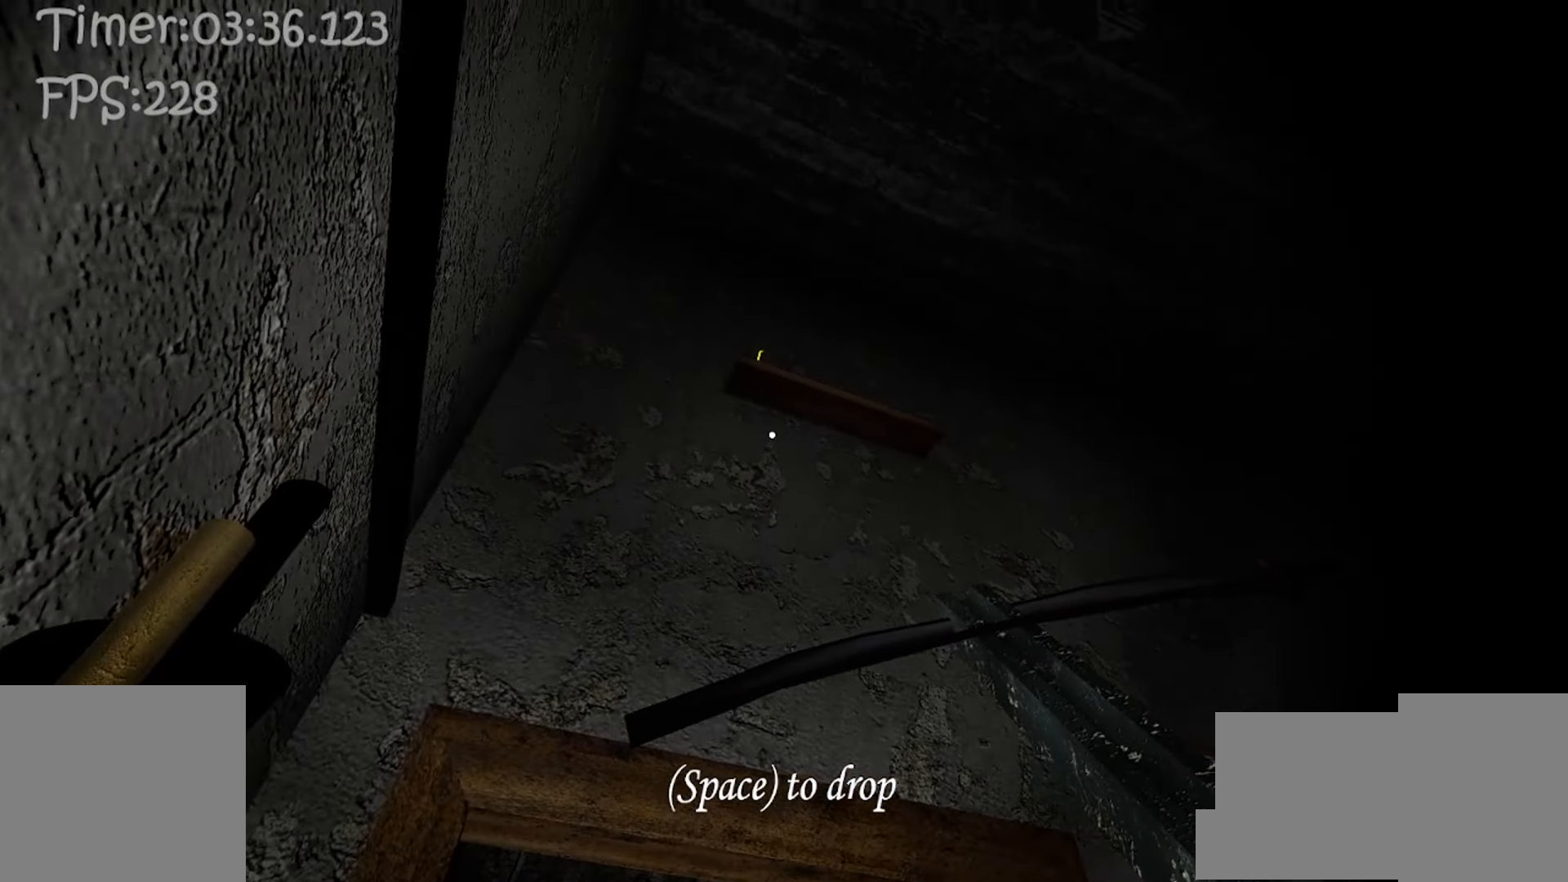
{"keys": ["d", "w"], "mouse": [], "events": [[50, "w", "down"], [283, "d", "down"]]}
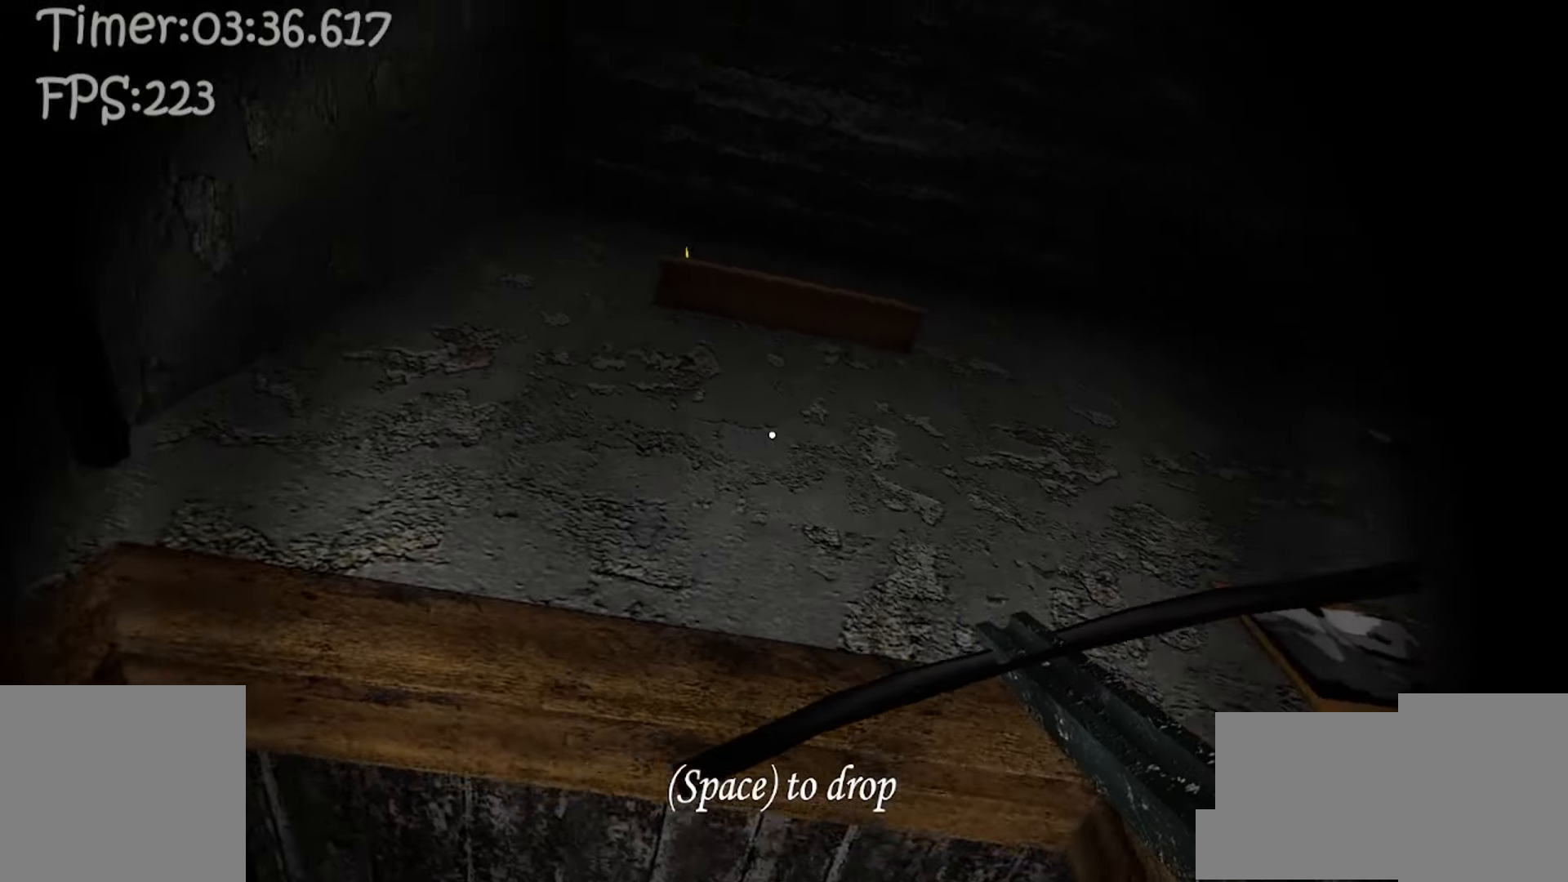
{"keys": ["d", "s"], "mouse": [], "events": [[183, "w", "up"], [333, "s", "down"]]}
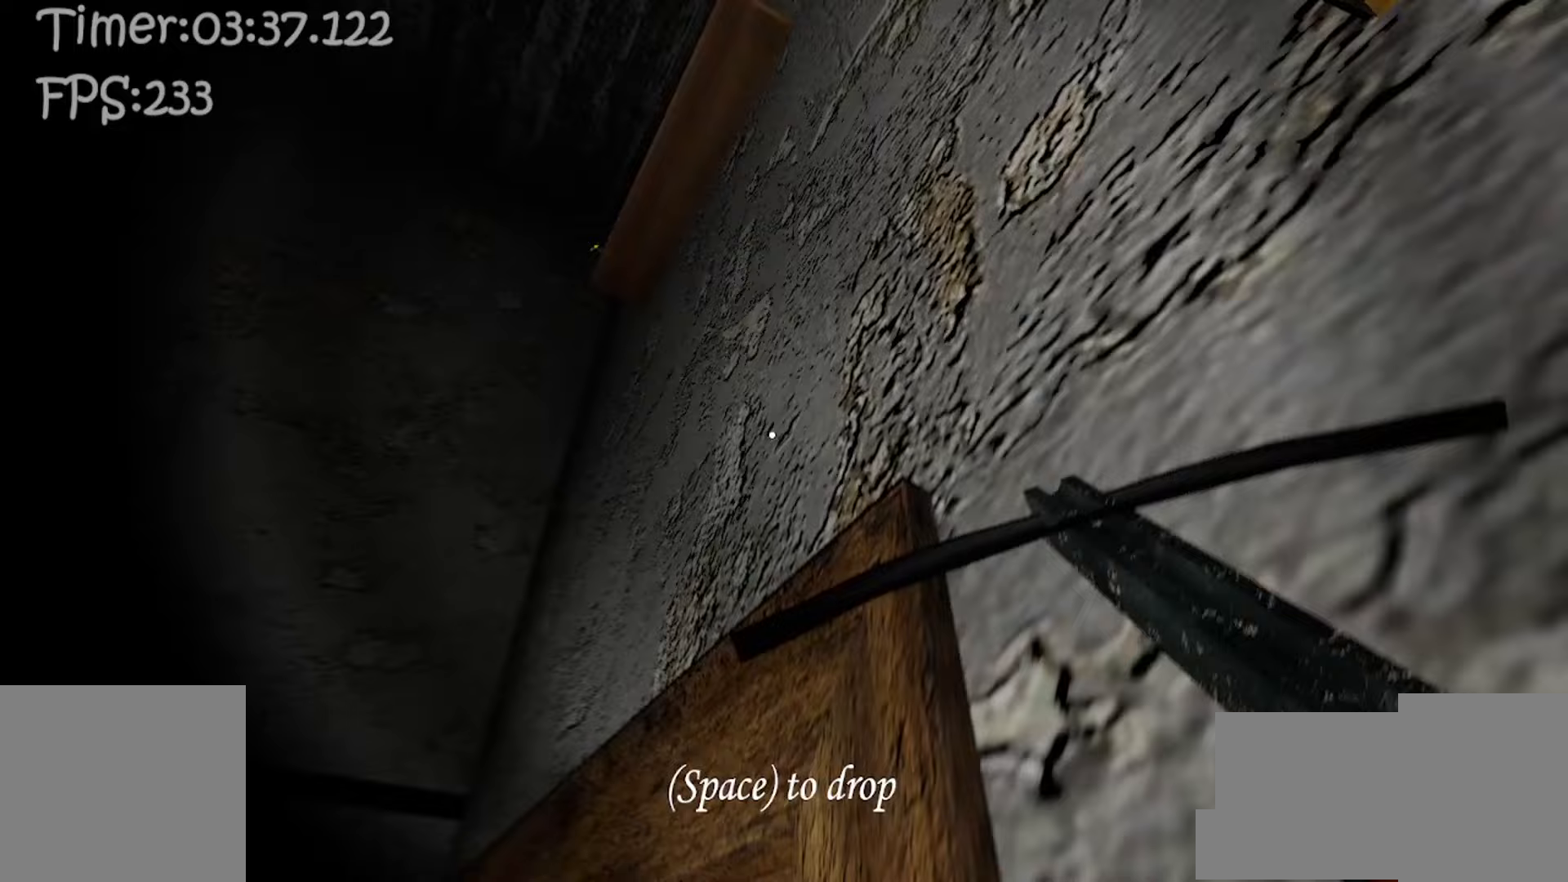
{"keys": ["a", "s"], "mouse": [], "events": [[50, "d", "up"], [400, "a", "down"]]}
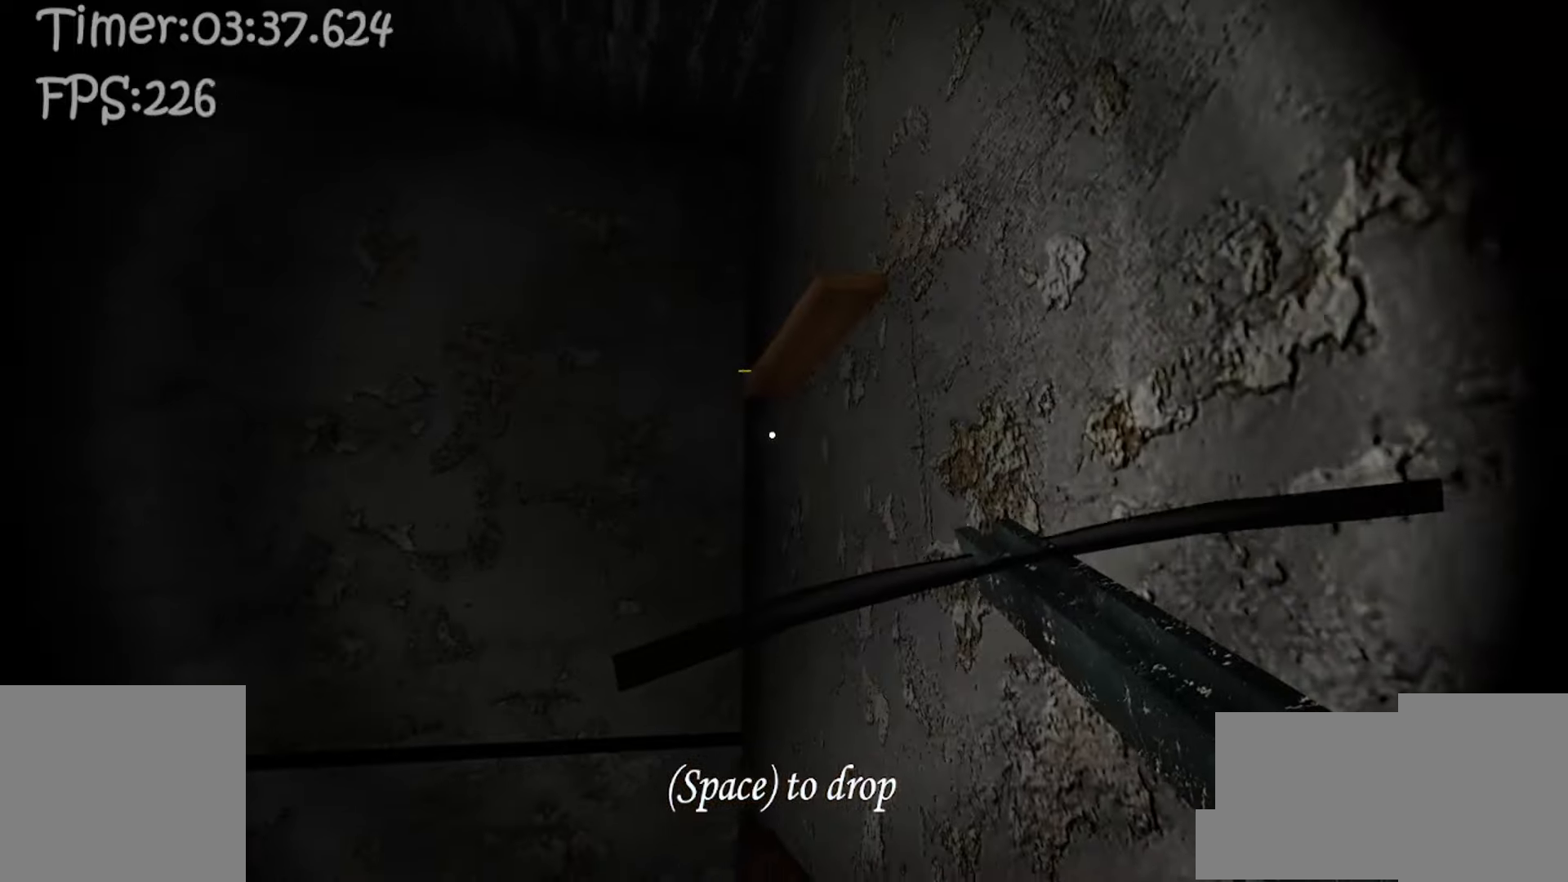
{"keys": [], "mouse": [], "events": [[17, "s", "up"], [67, "a", "up"]]}
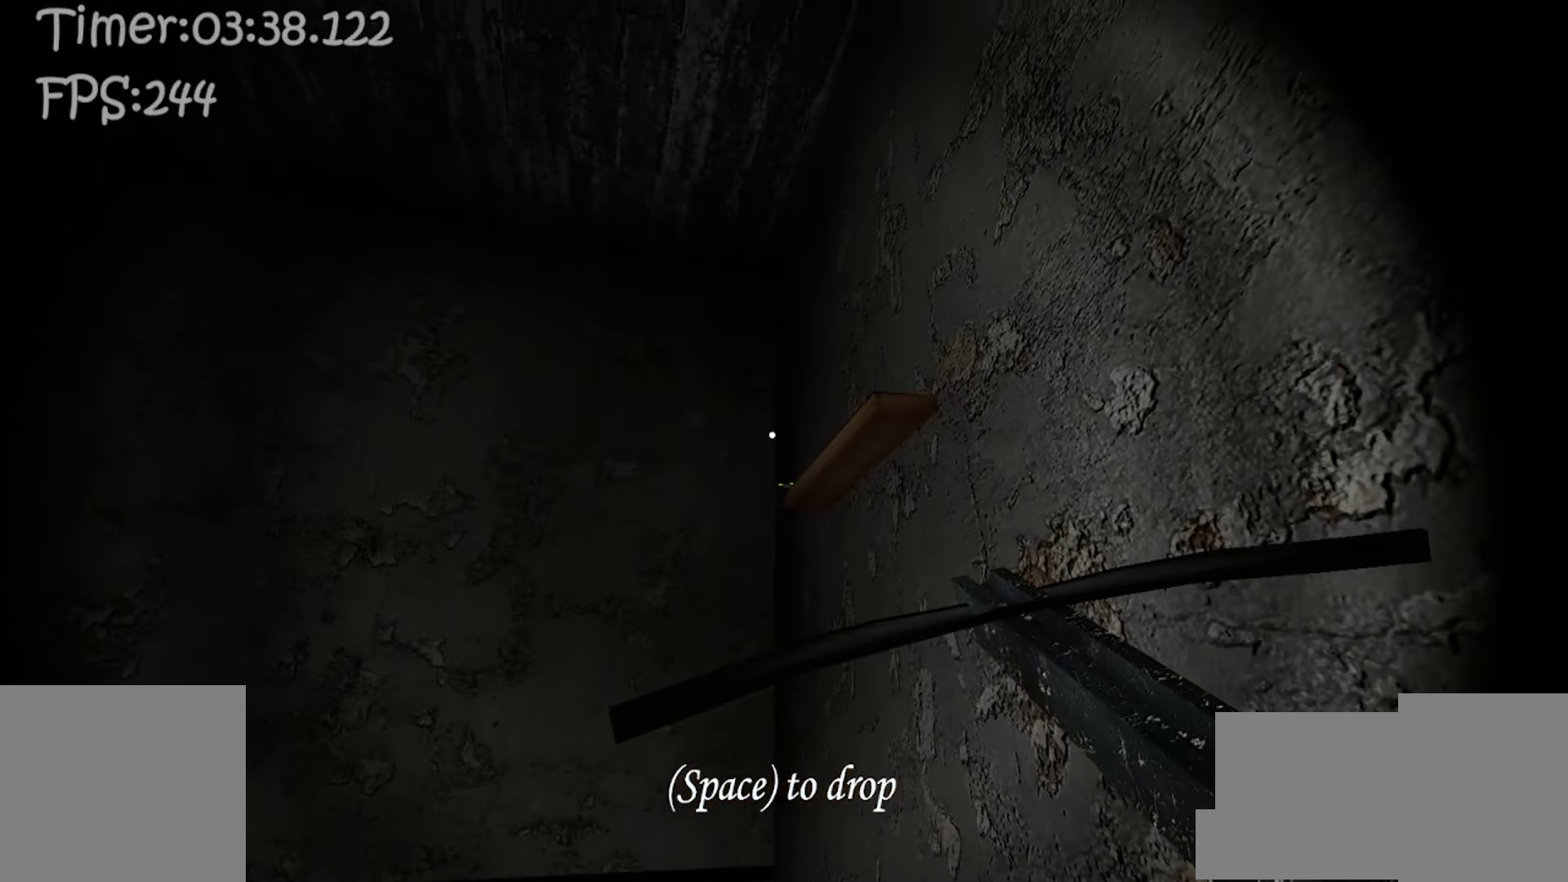
{"keys": [], "mouse": [], "events": [[283, "w", "down"], [367, "w", "up"]]}
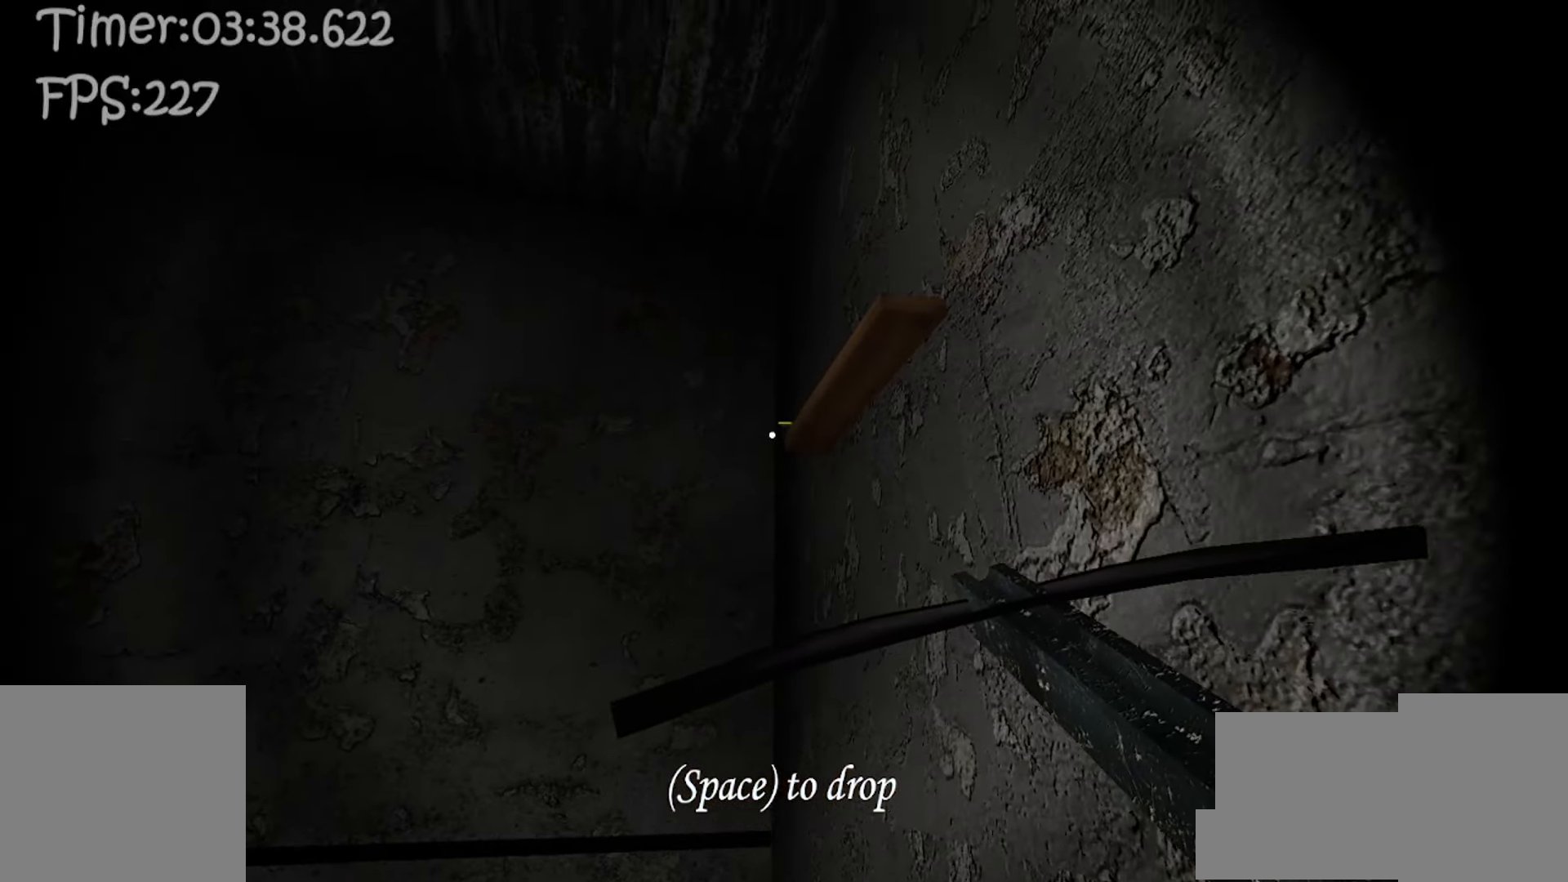
{"keys": [], "mouse": [], "events": [[33, "w", "down"], [200, "w", "up"]]}
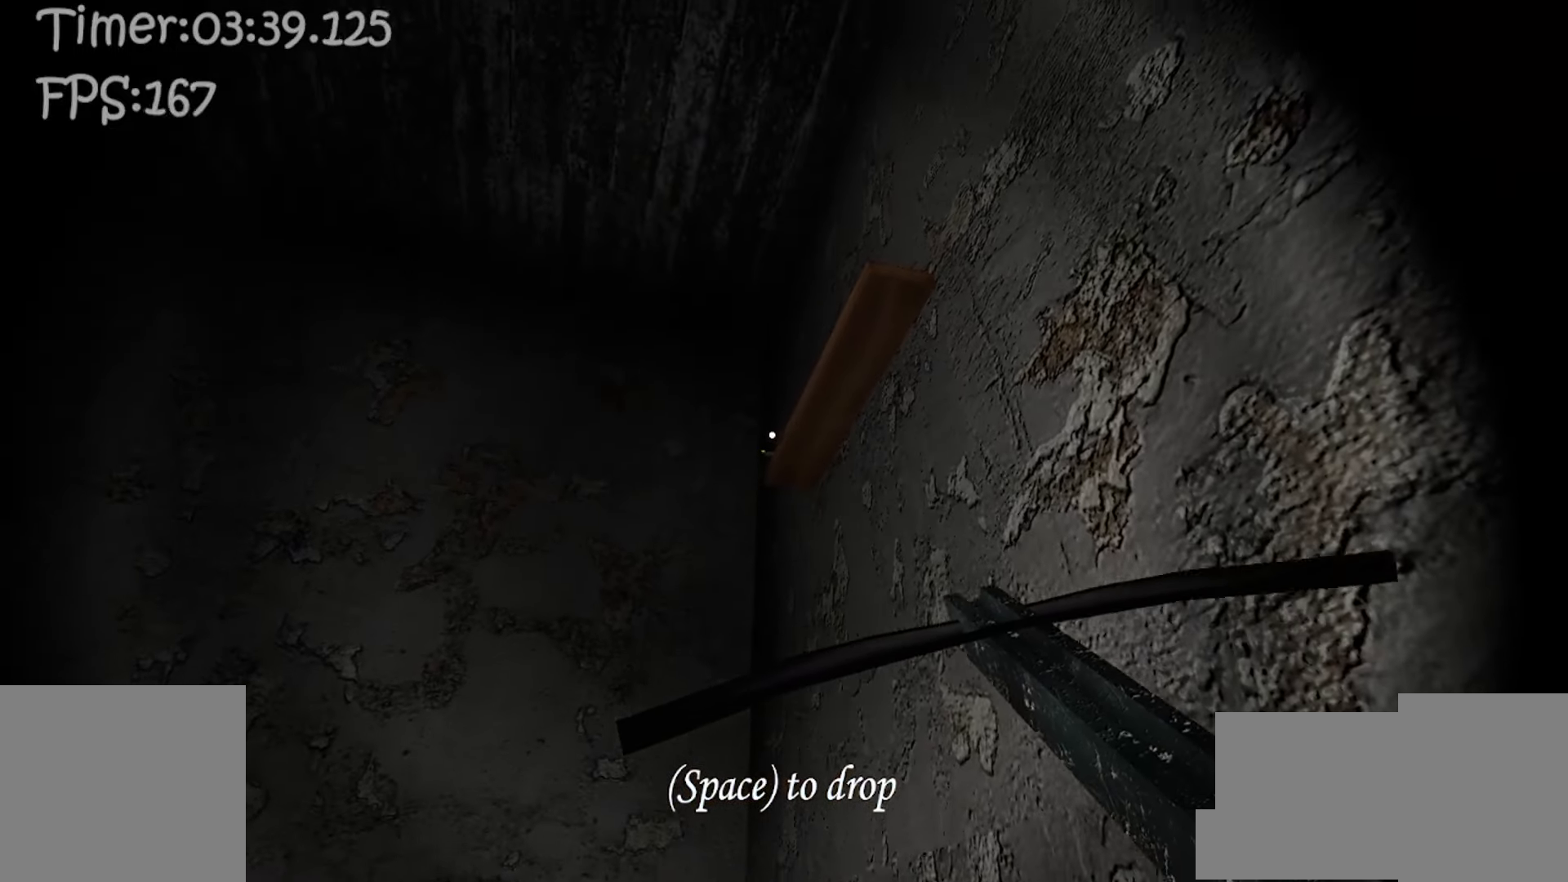
{"keys": [], "mouse": [], "events": []}
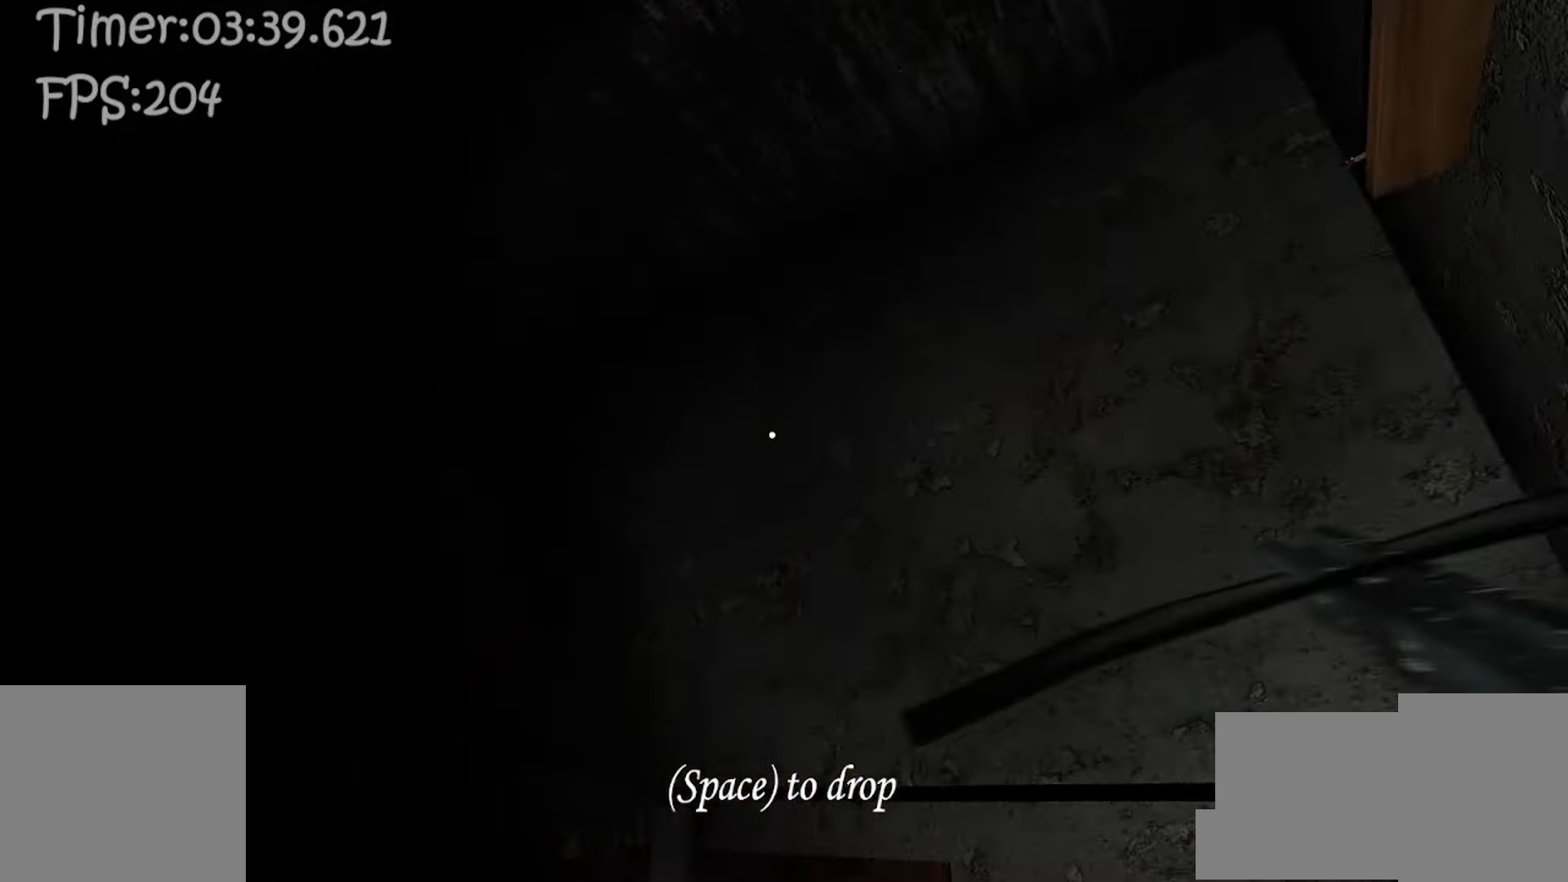
{"keys": ["c", "w"], "mouse": [], "events": [[300, "w", "down"], [417, "c", "down"]]}
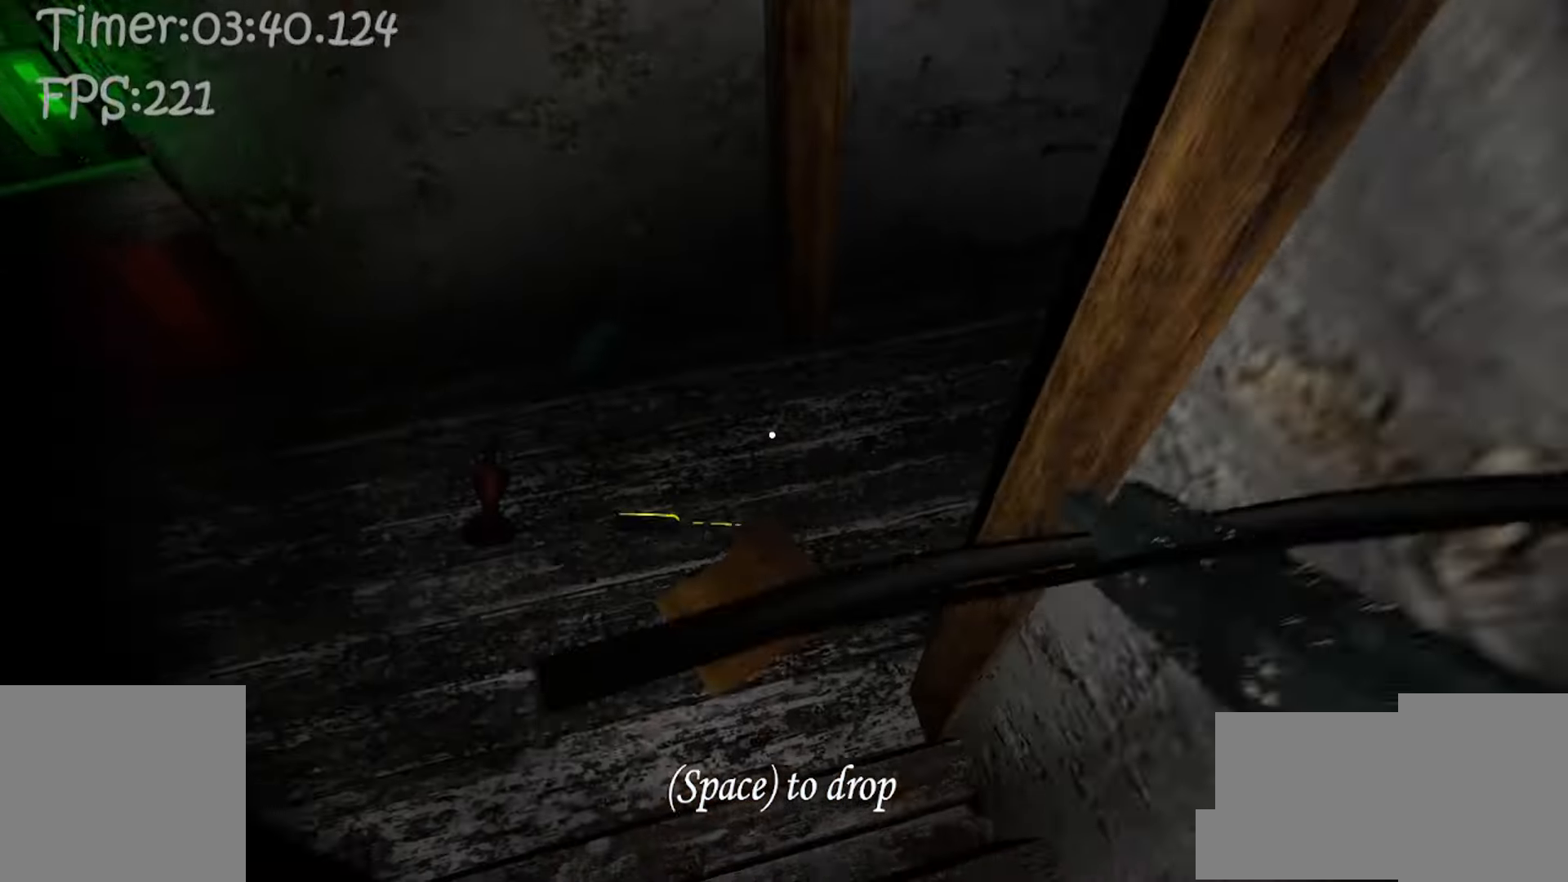
{"keys": [], "mouse": [], "events": [[33, "c", "up"], [250, "e", "down"], [317, "e", "up"], [383, "w", "up"]]}
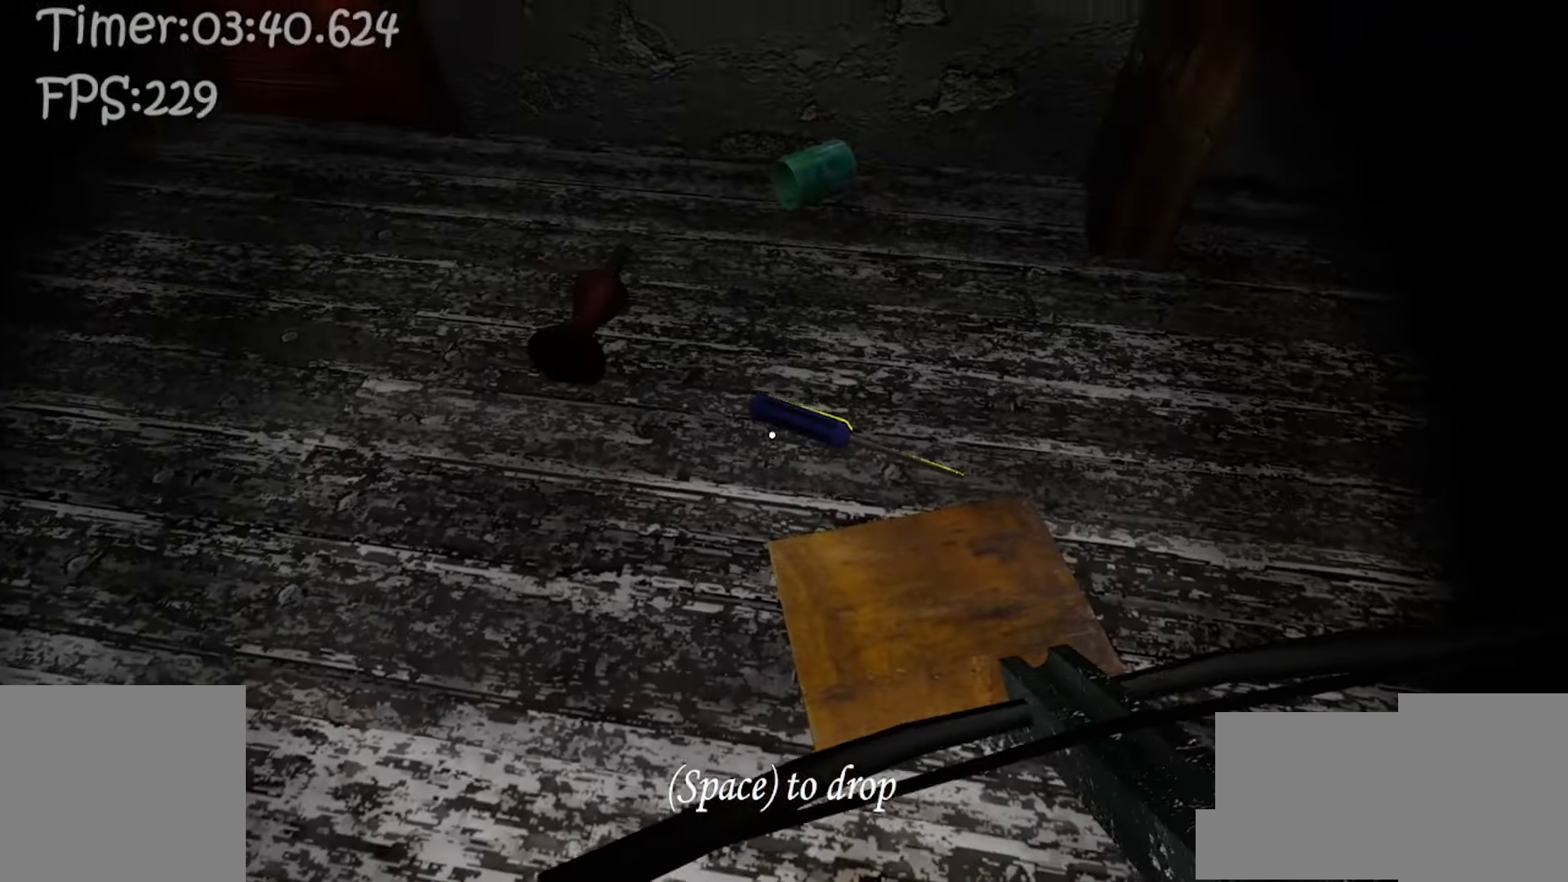
{"keys": [], "mouse": [], "events": [[17, "e", "down"], [117, "e", "up"], [300, "e", "down"], [400, "e", "up"]]}
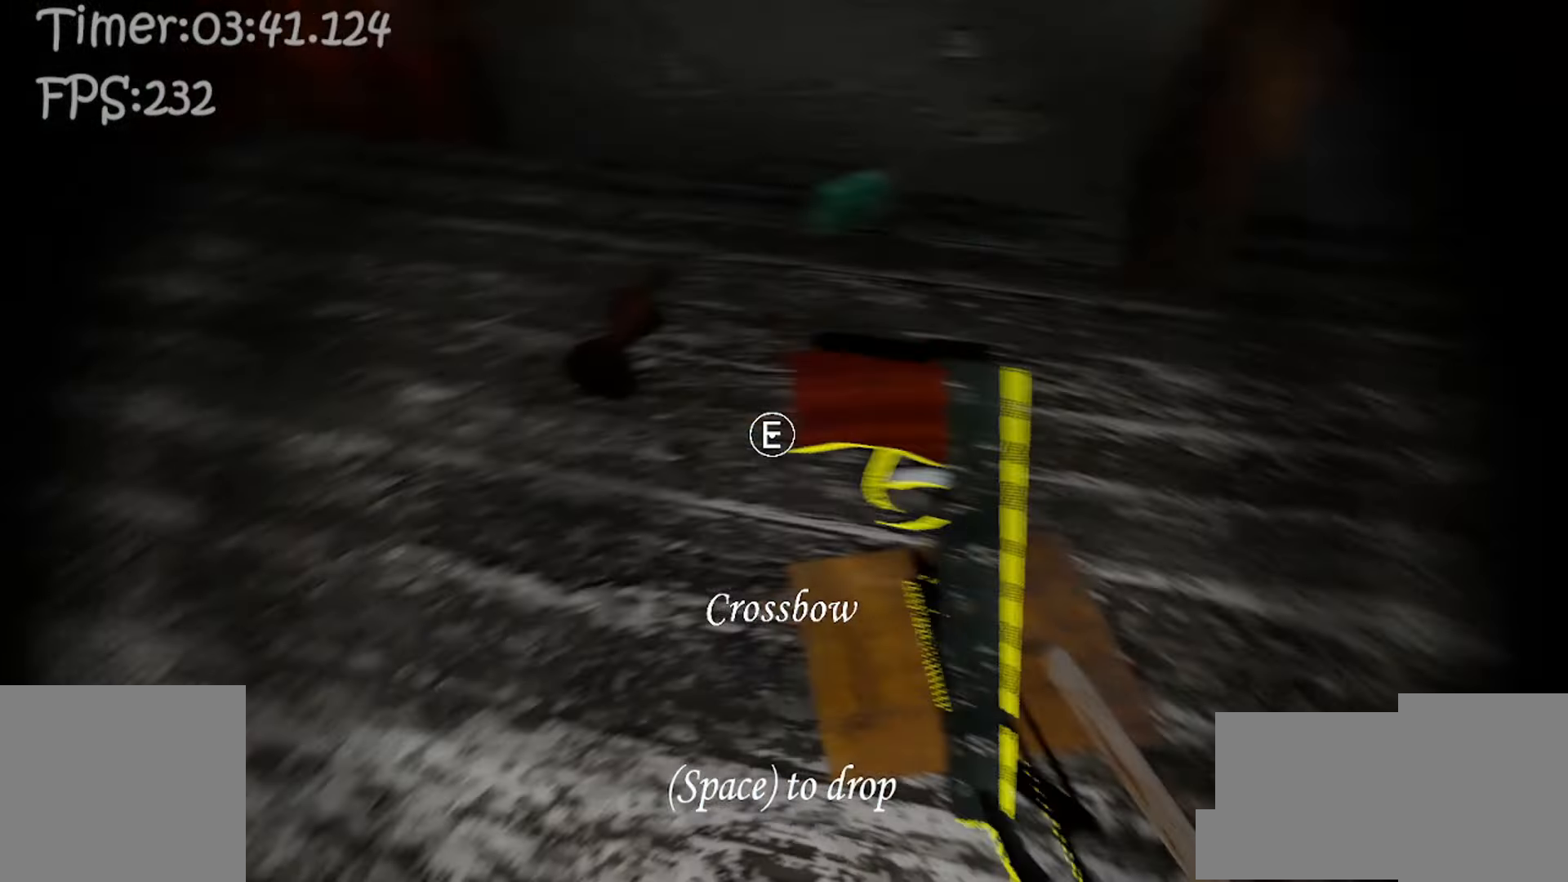
{"keys": ["w"], "mouse": [], "events": [[50, "c", "down"], [117, "a", "down"], [133, "w", "down"], [167, "c", "up"], [317, "a", "up"]]}
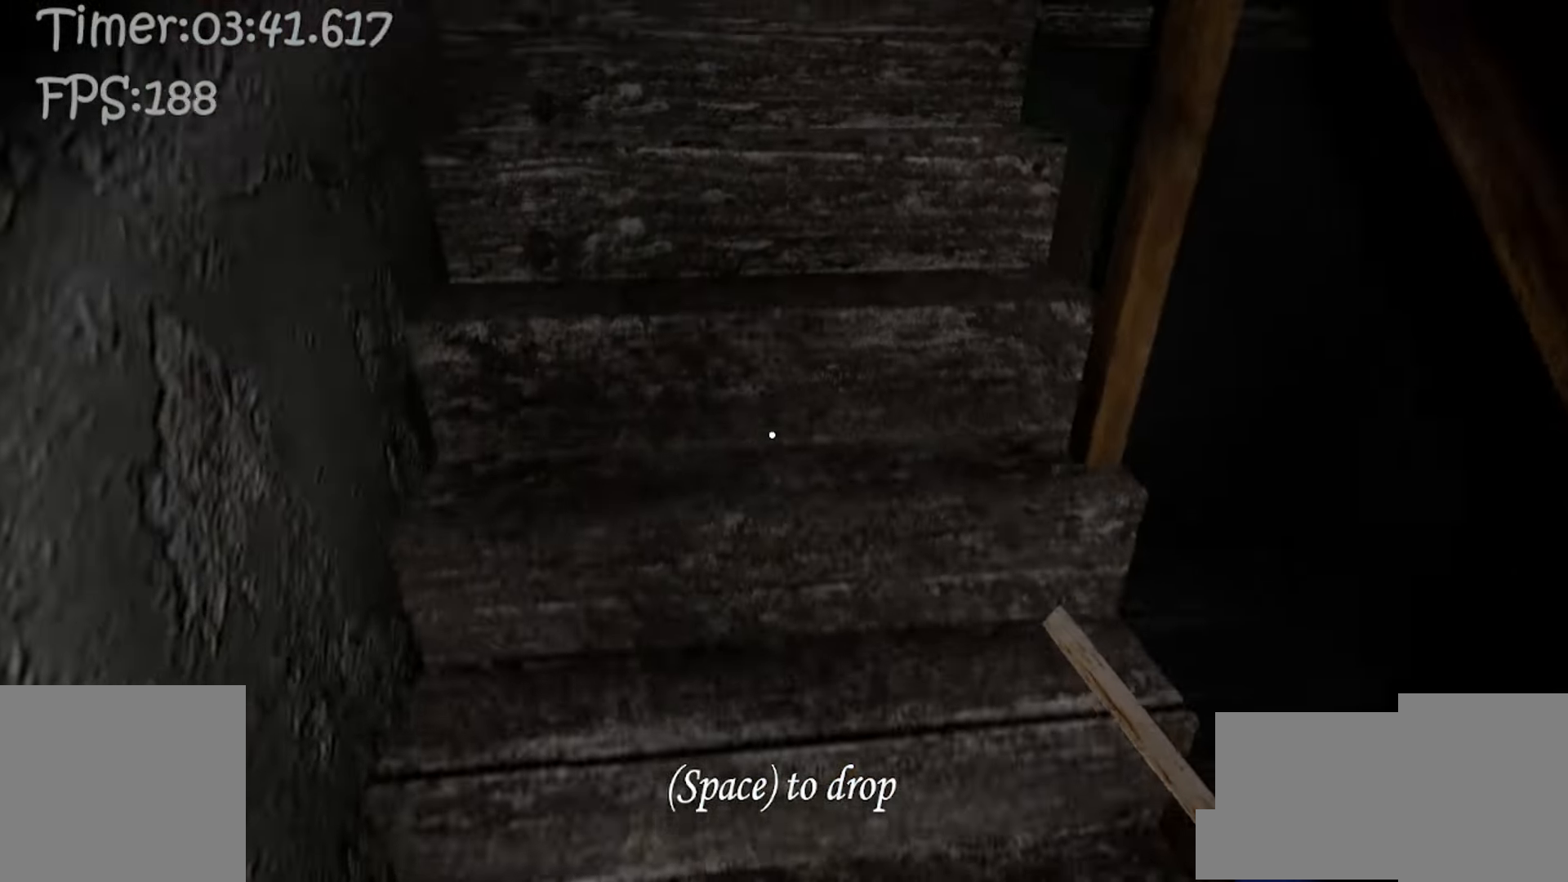
{"keys": ["w"], "mouse": [], "events": []}
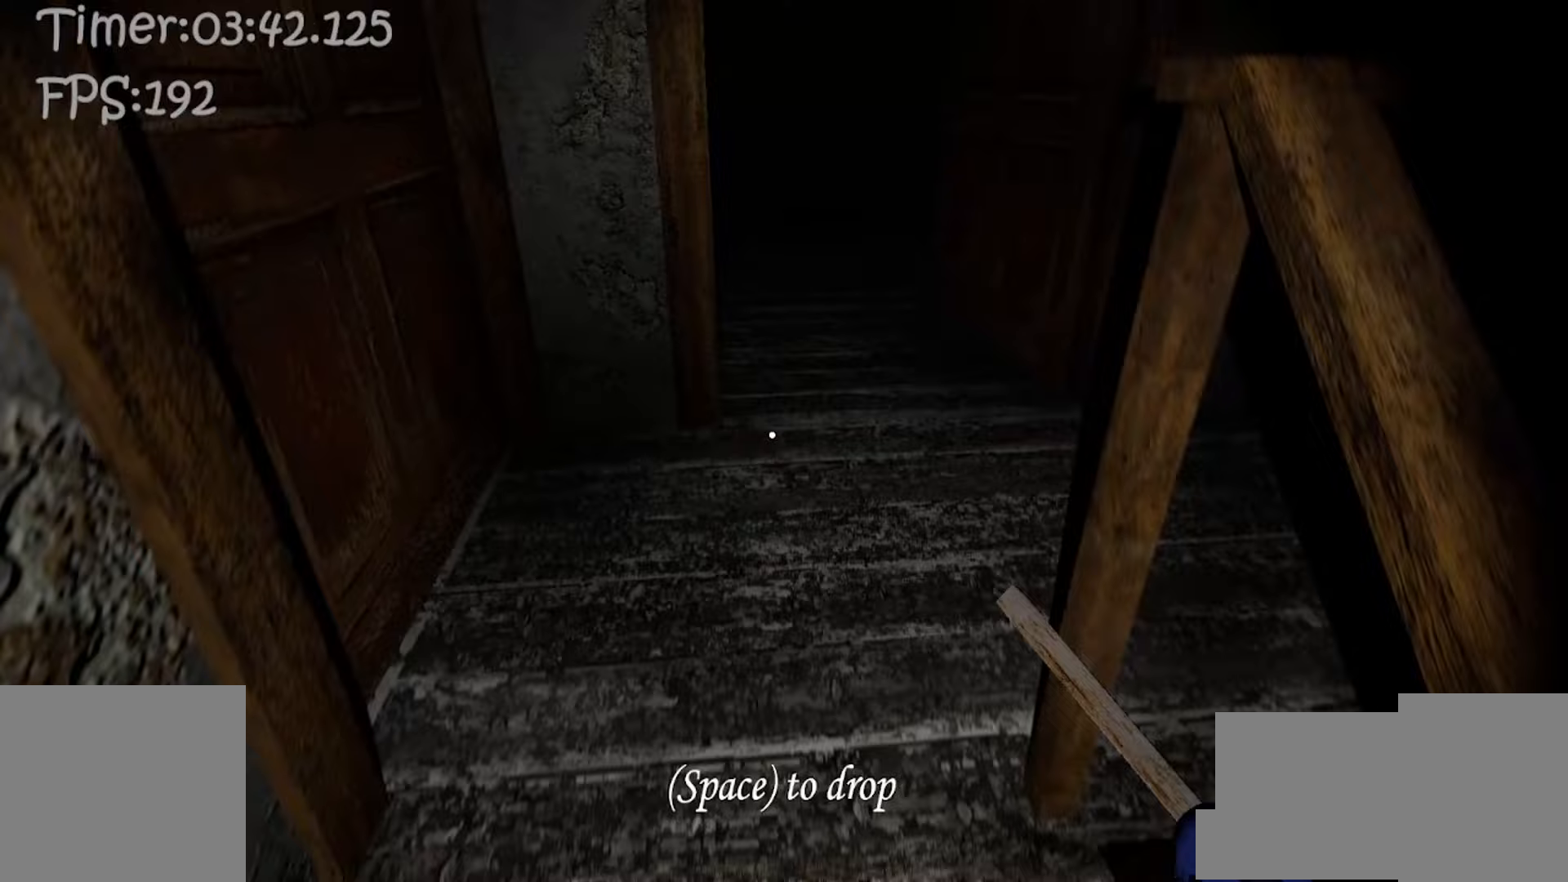
{"keys": ["w"], "mouse": [], "events": [[350, "e", "down"], [417, "e", "up"]]}
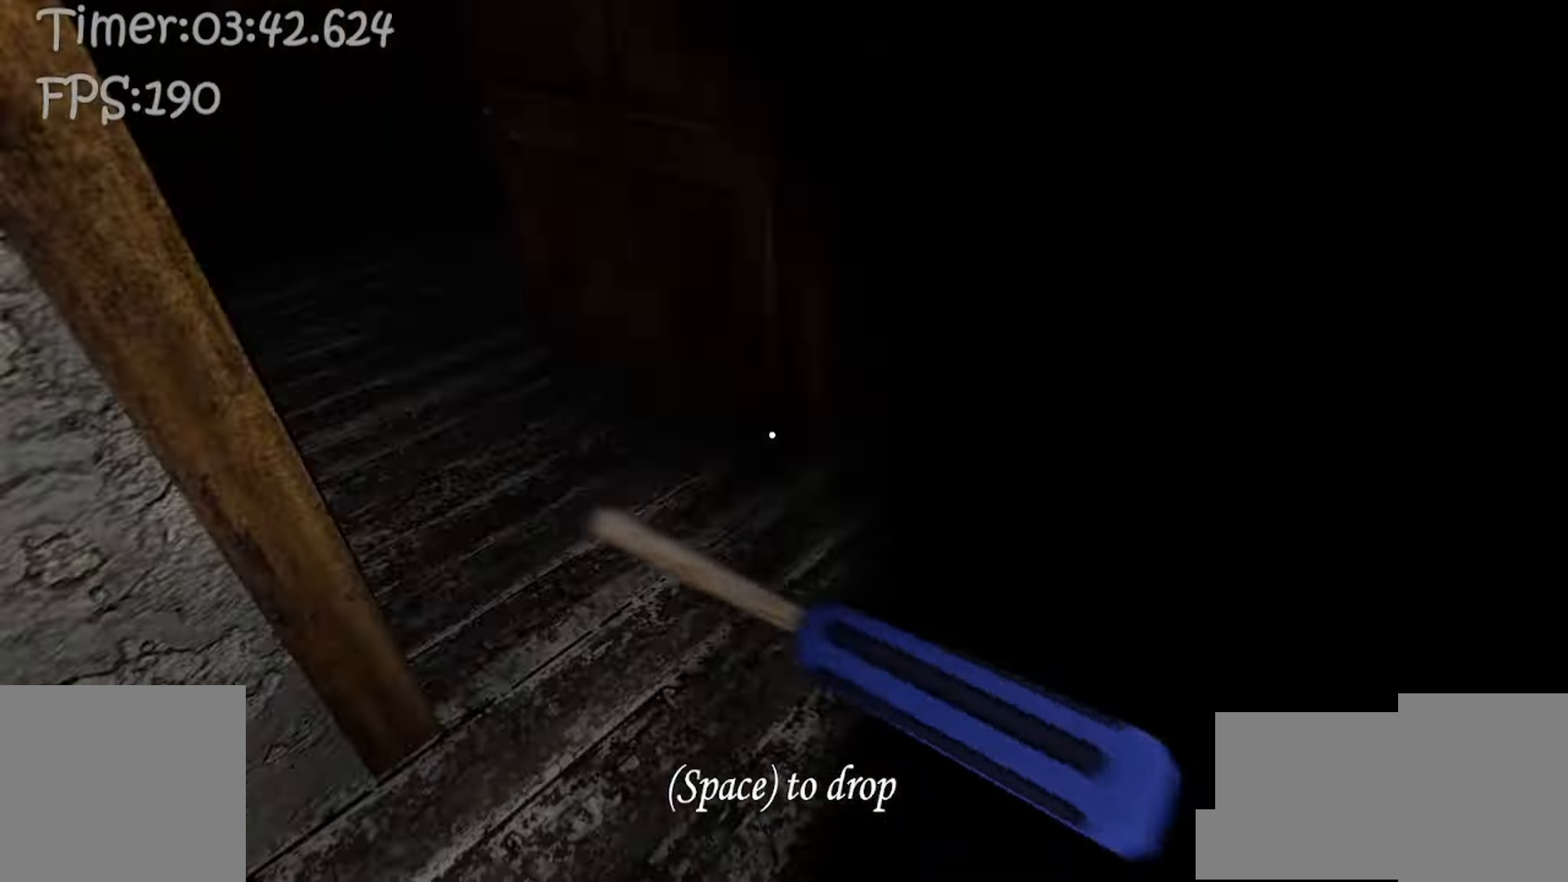
{"keys": ["w"], "mouse": [], "events": []}
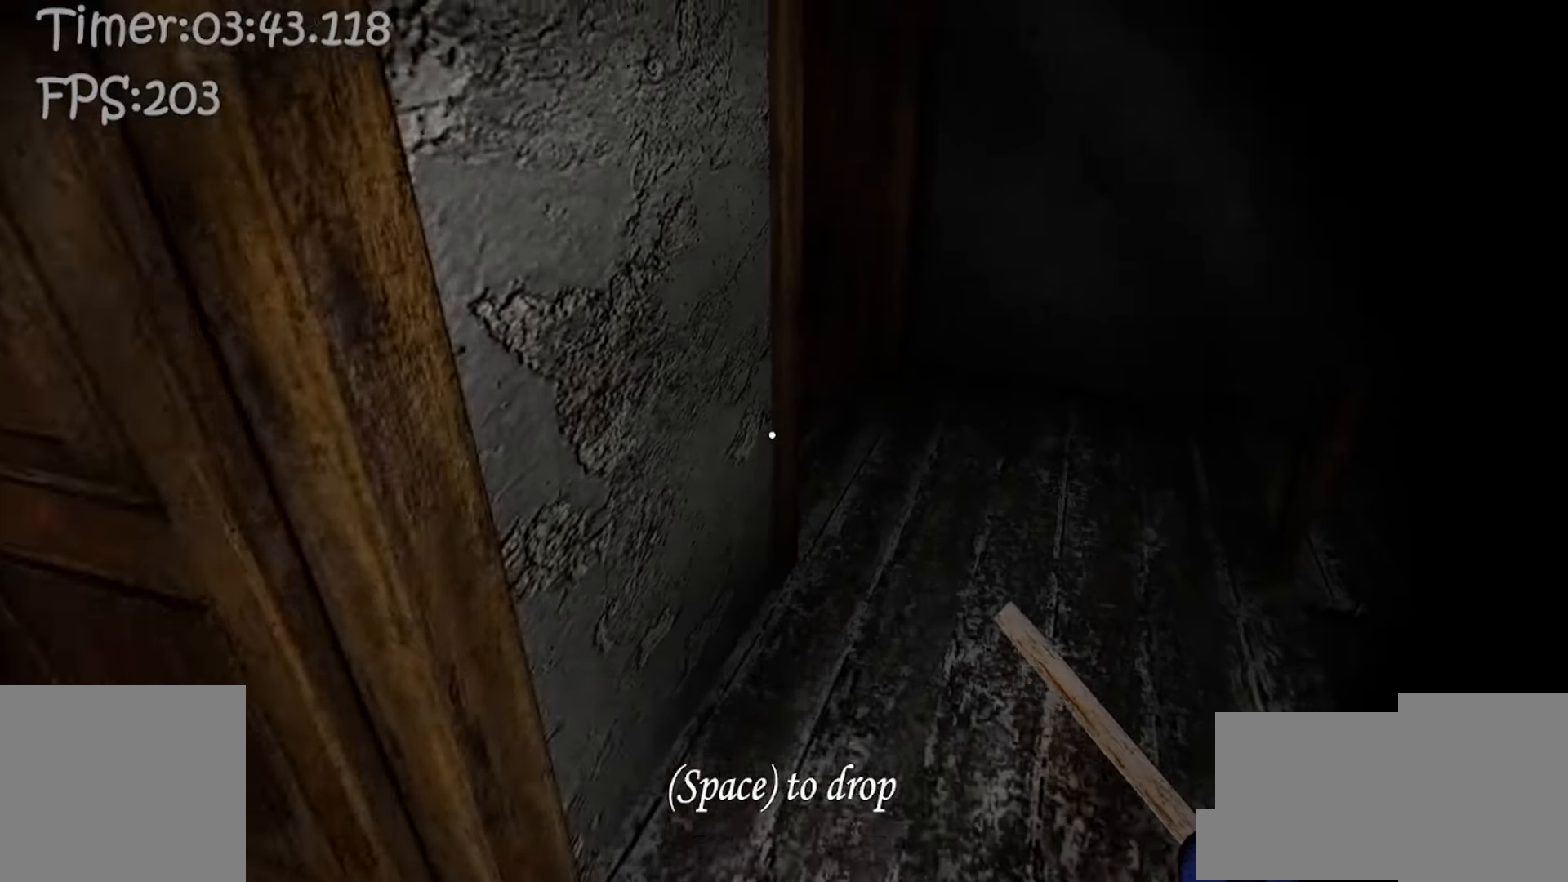
{"keys": ["w"], "mouse": [], "events": [[350, "e", "down"], [433, "e", "up"]]}
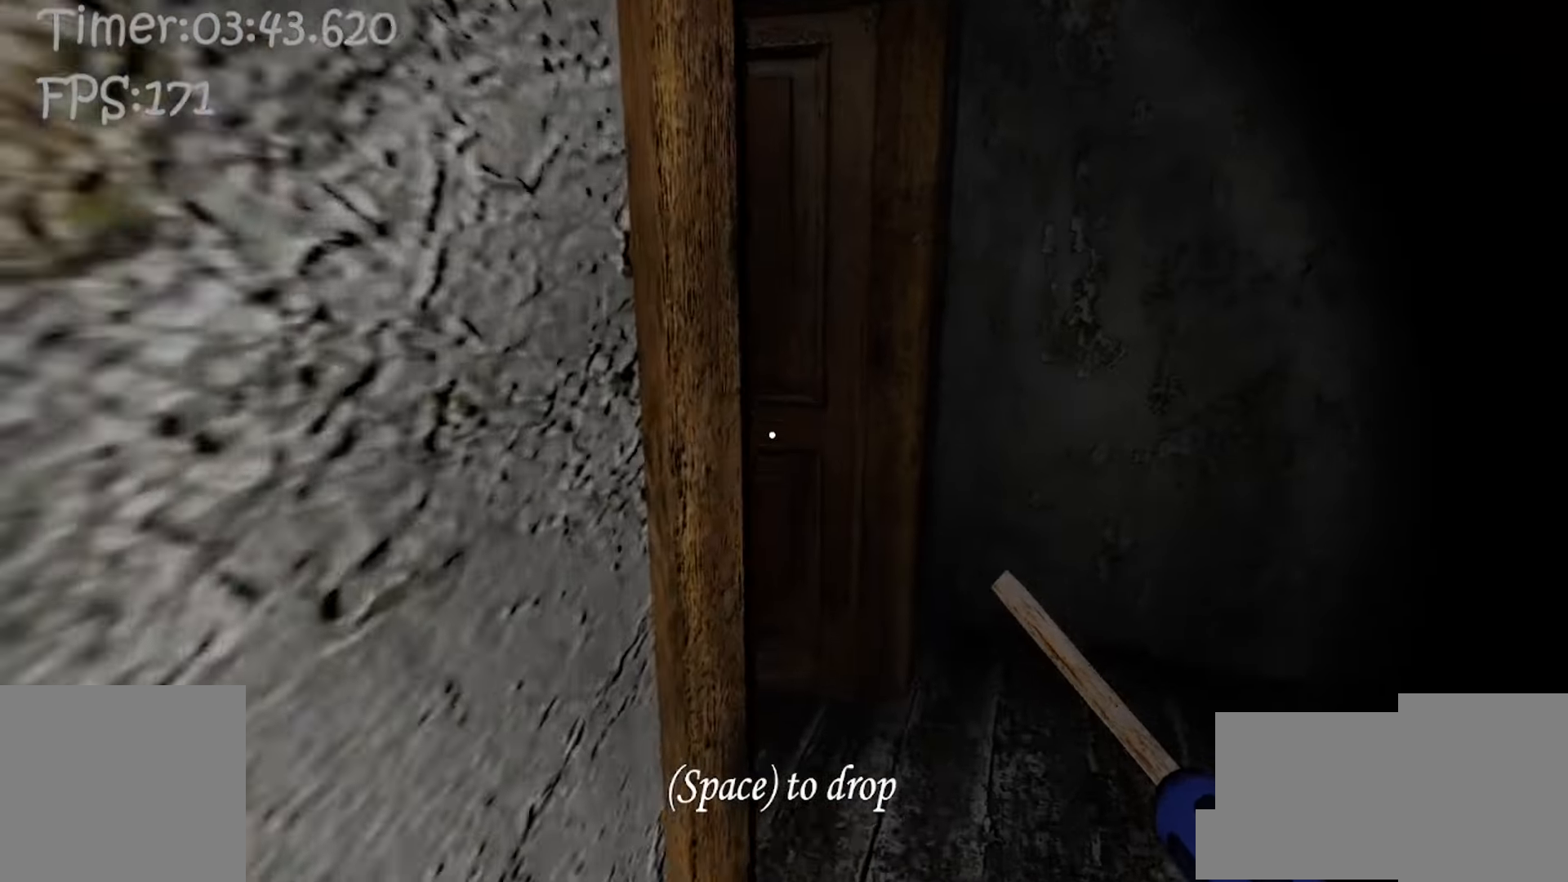
{"keys": ["w"], "mouse": [], "events": []}
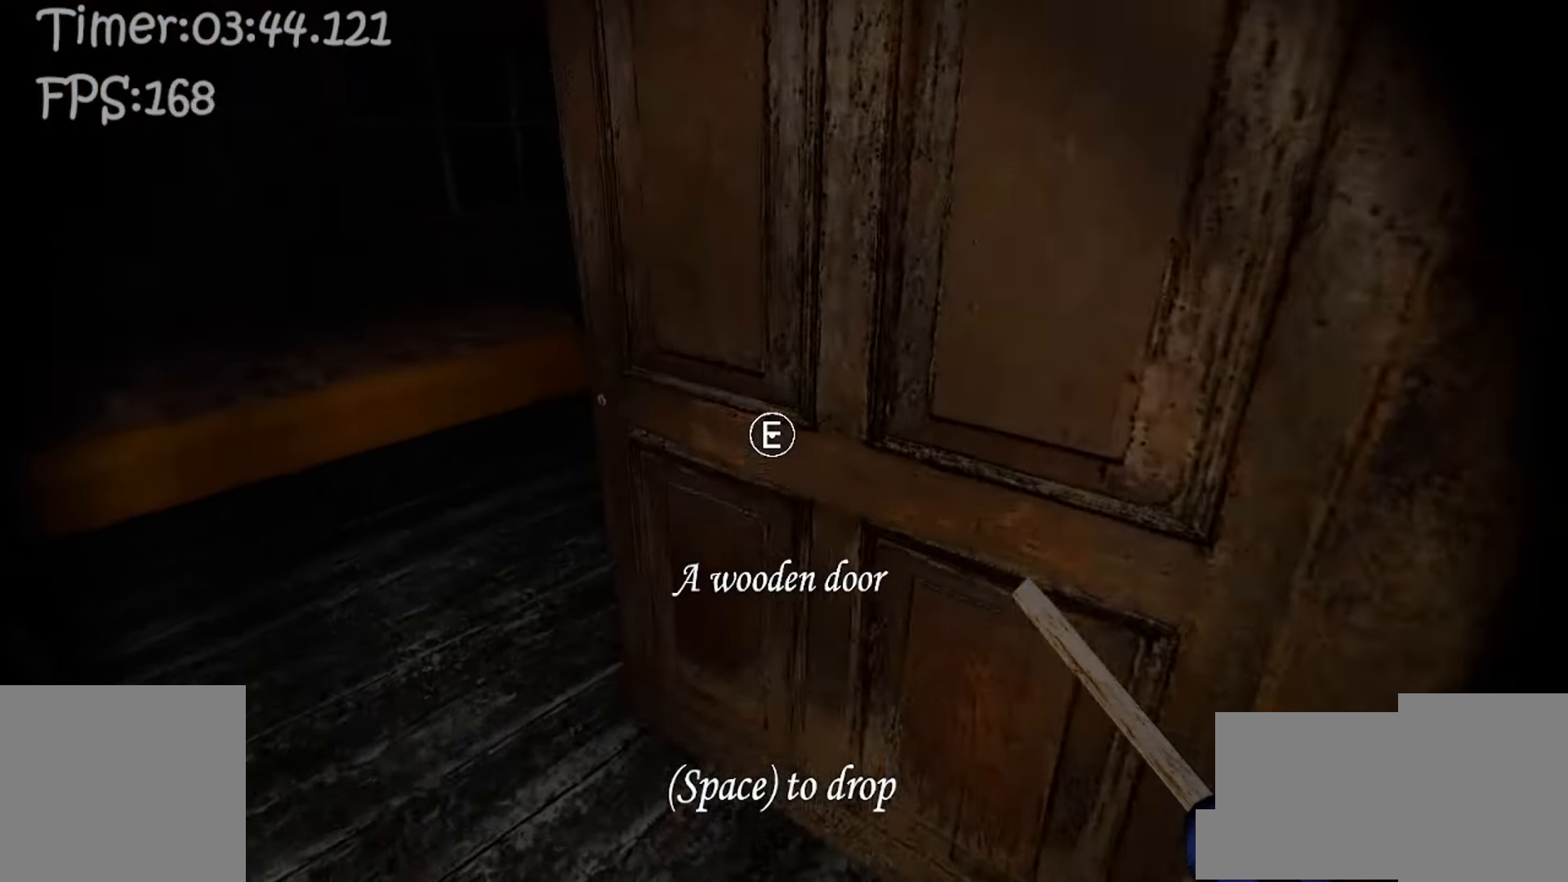
{"keys": ["a", "w"], "mouse": [], "events": [[250, "e", "down"], [350, "a", "down"], [350, "e", "up"]]}
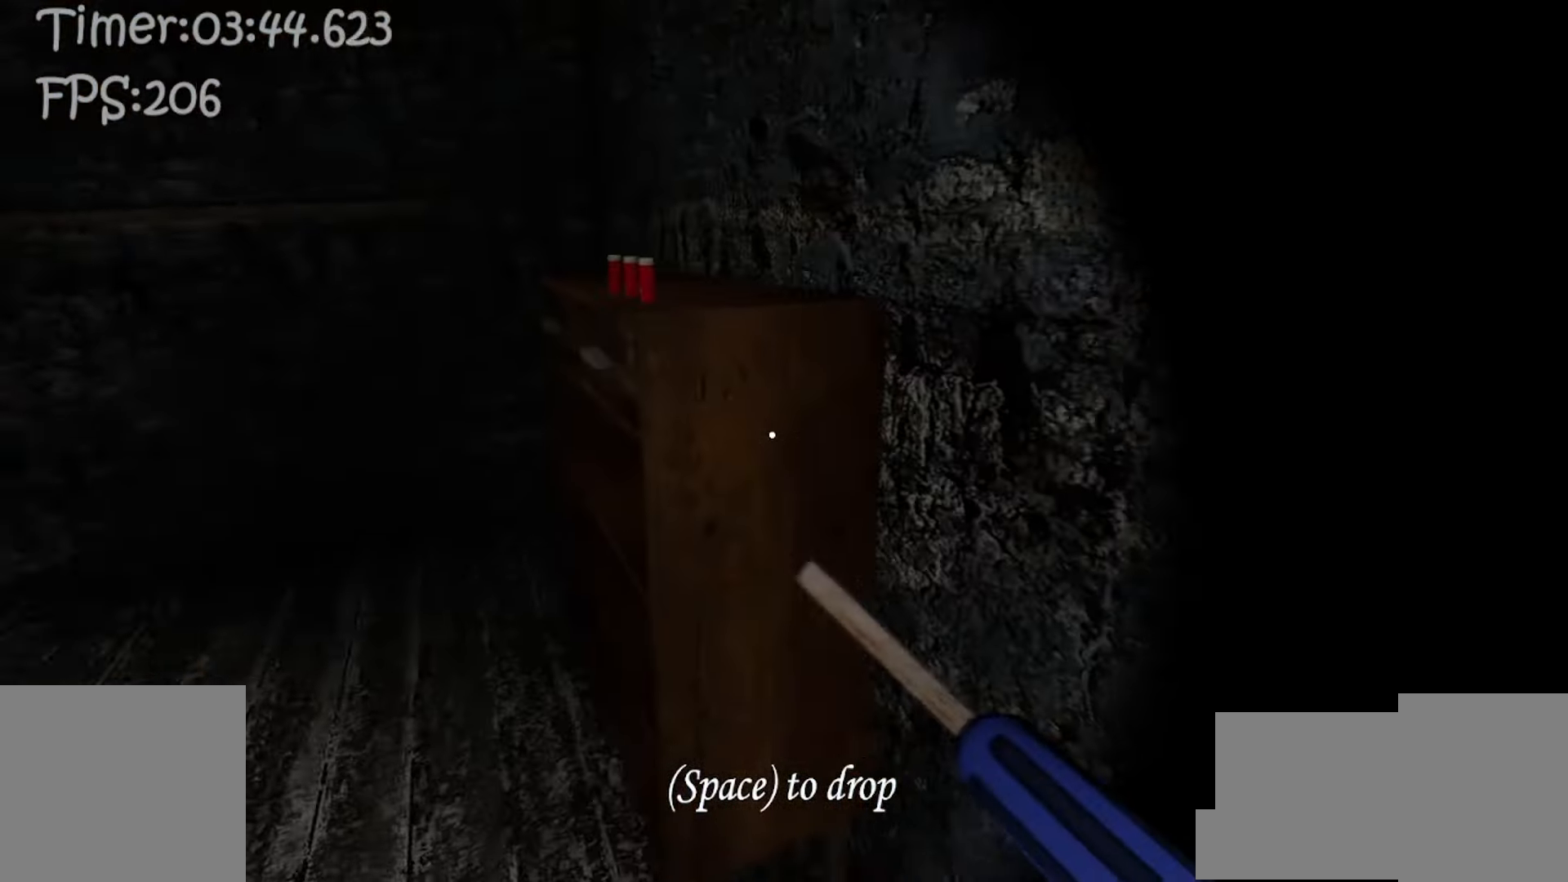
{"keys": ["a"], "mouse": [], "events": [[417, "e", "down"], [433, "w", "up"], [483, "e", "up"]]}
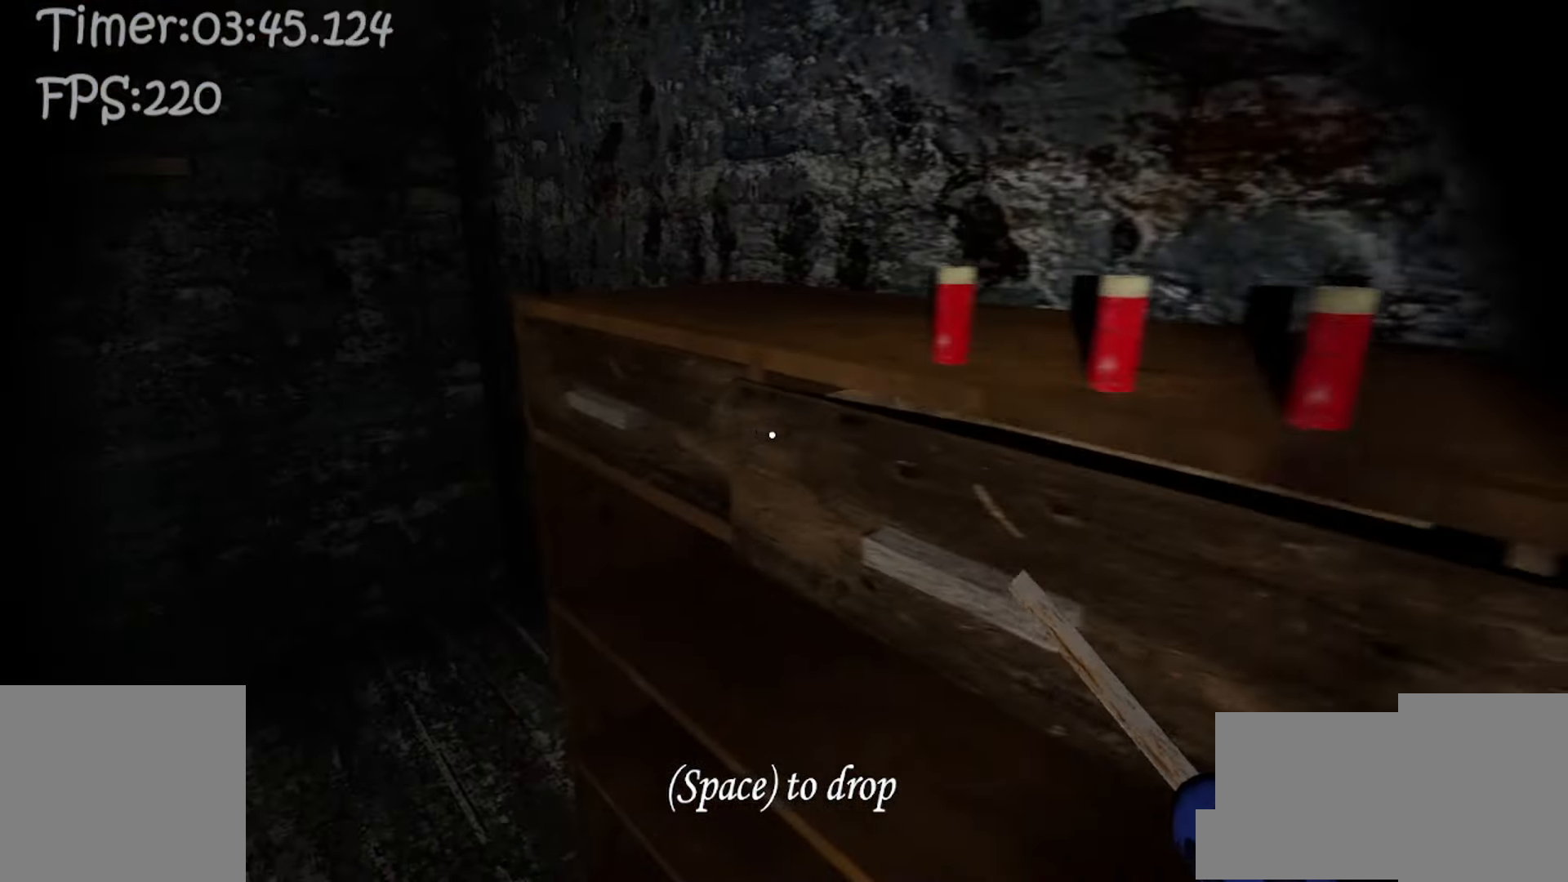
{"keys": ["w"], "mouse": [], "events": [[67, "e", "down"], [150, "e", "up"], [283, "w", "down"], [317, "a", "up"]]}
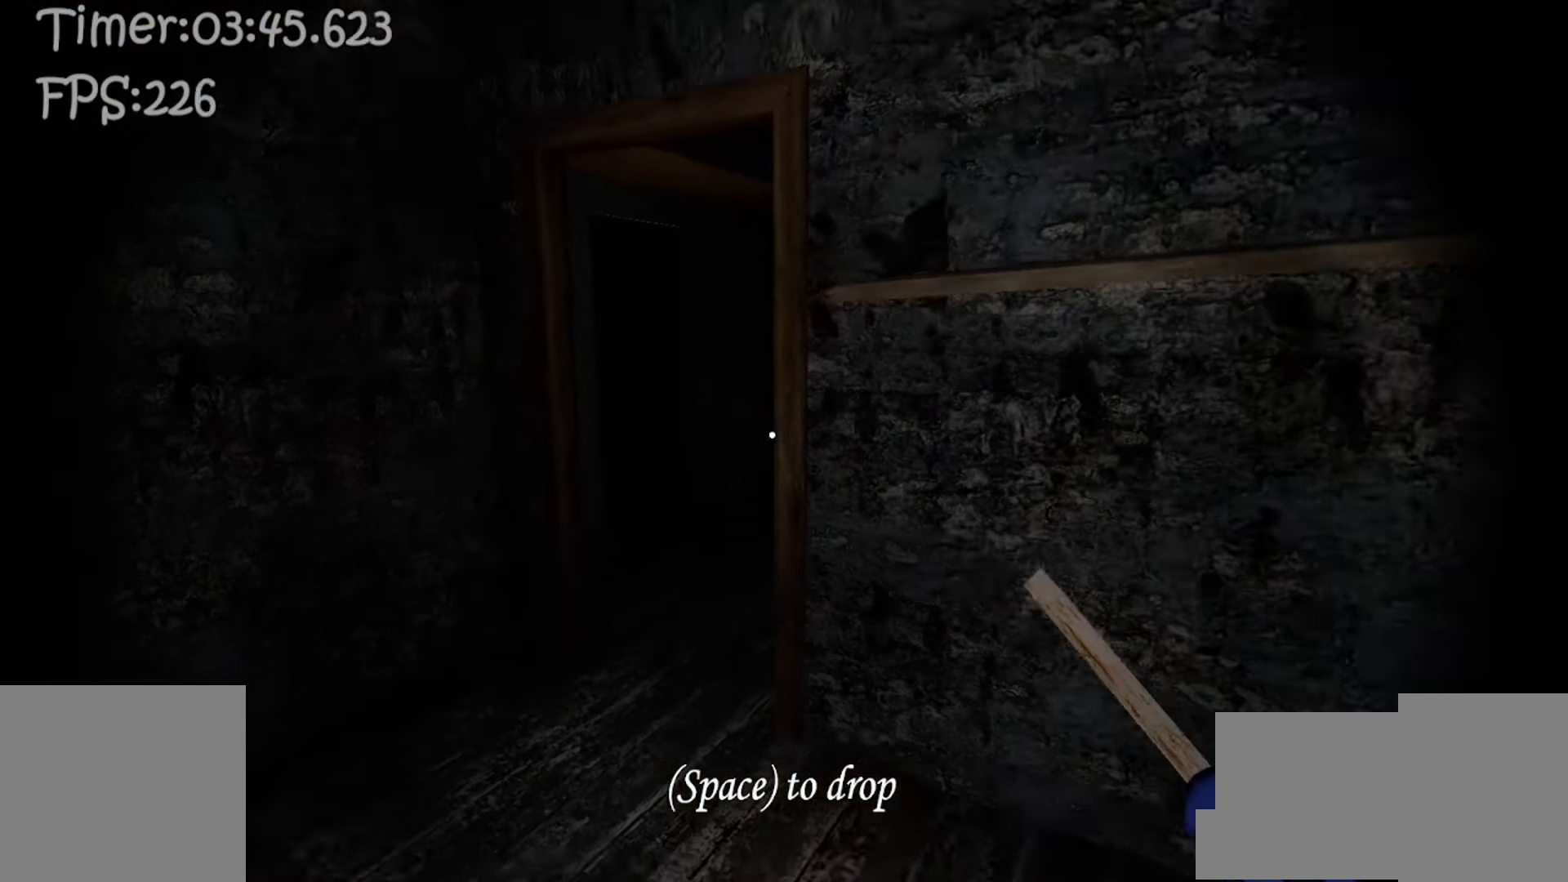
{"keys": ["w"], "mouse": [], "events": []}
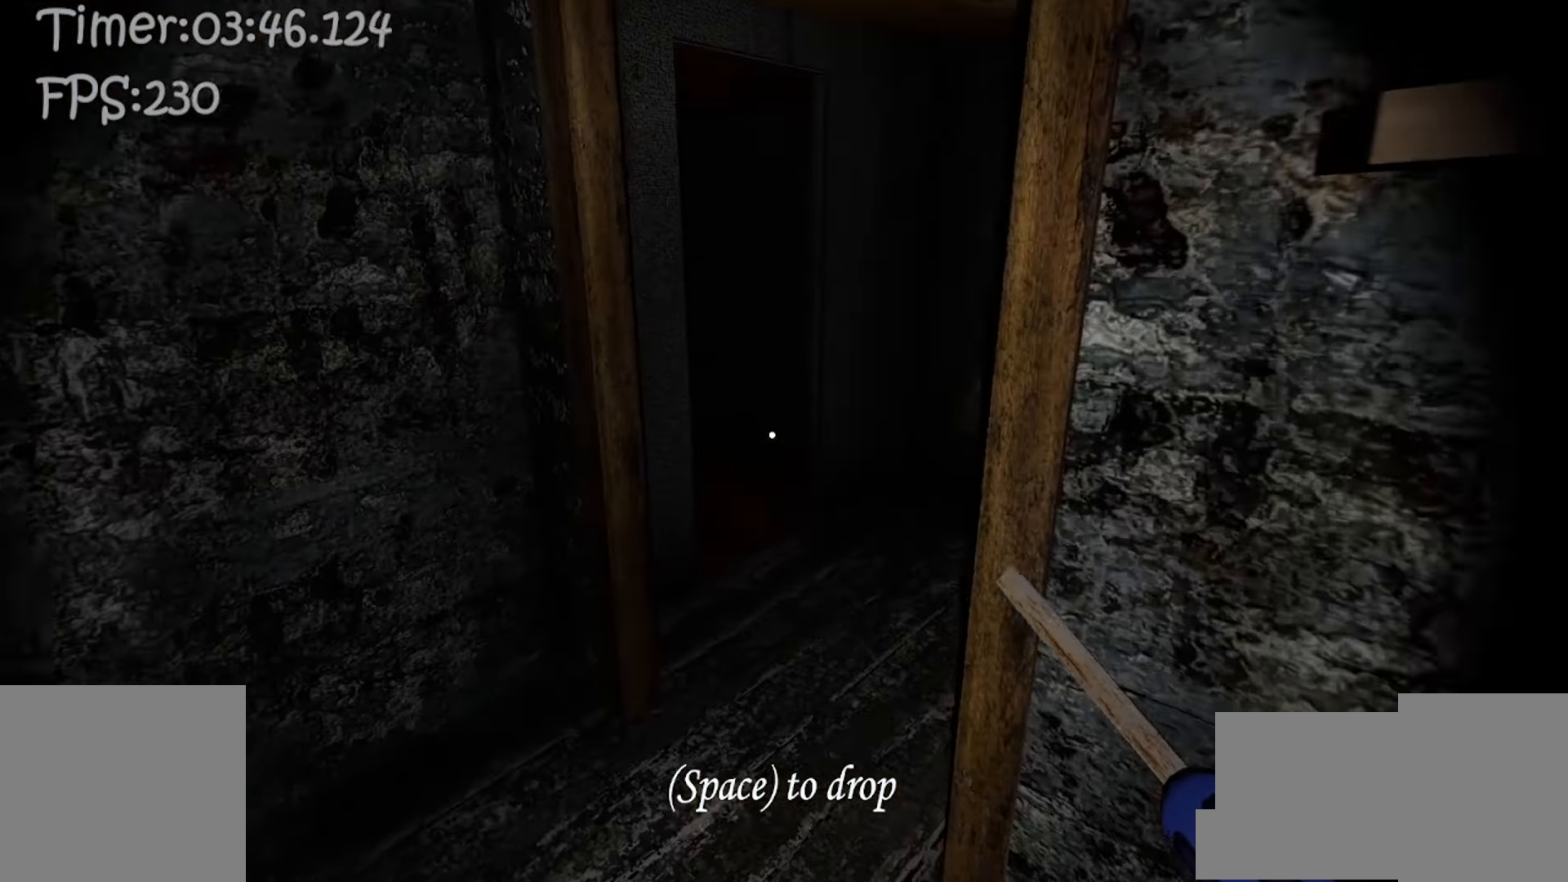
{"keys": ["w"], "mouse": [], "events": []}
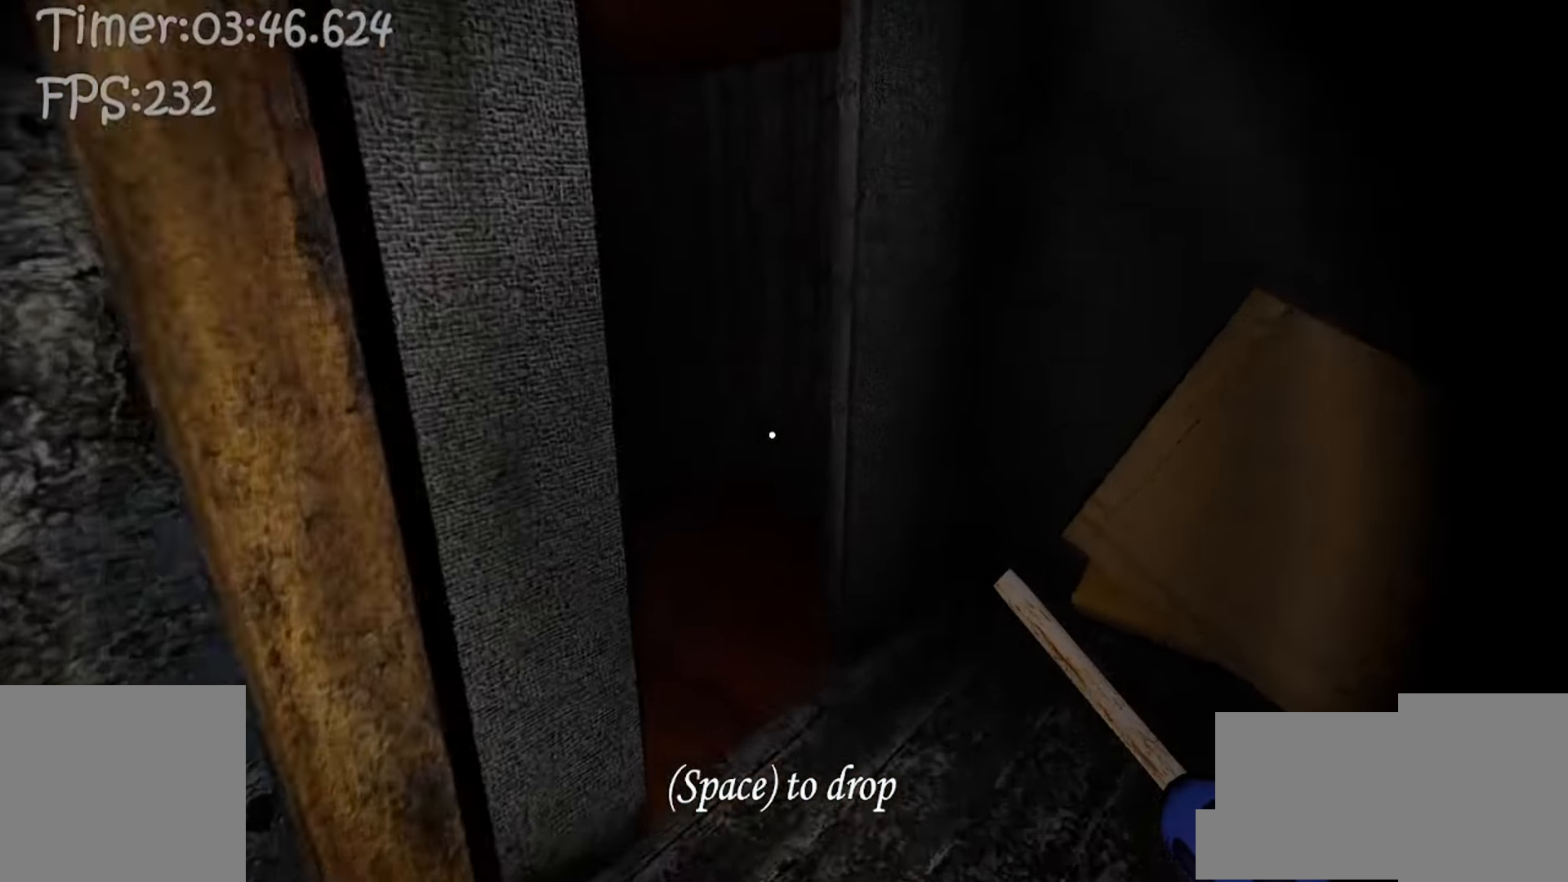
{"keys": ["w"], "mouse": [], "events": []}
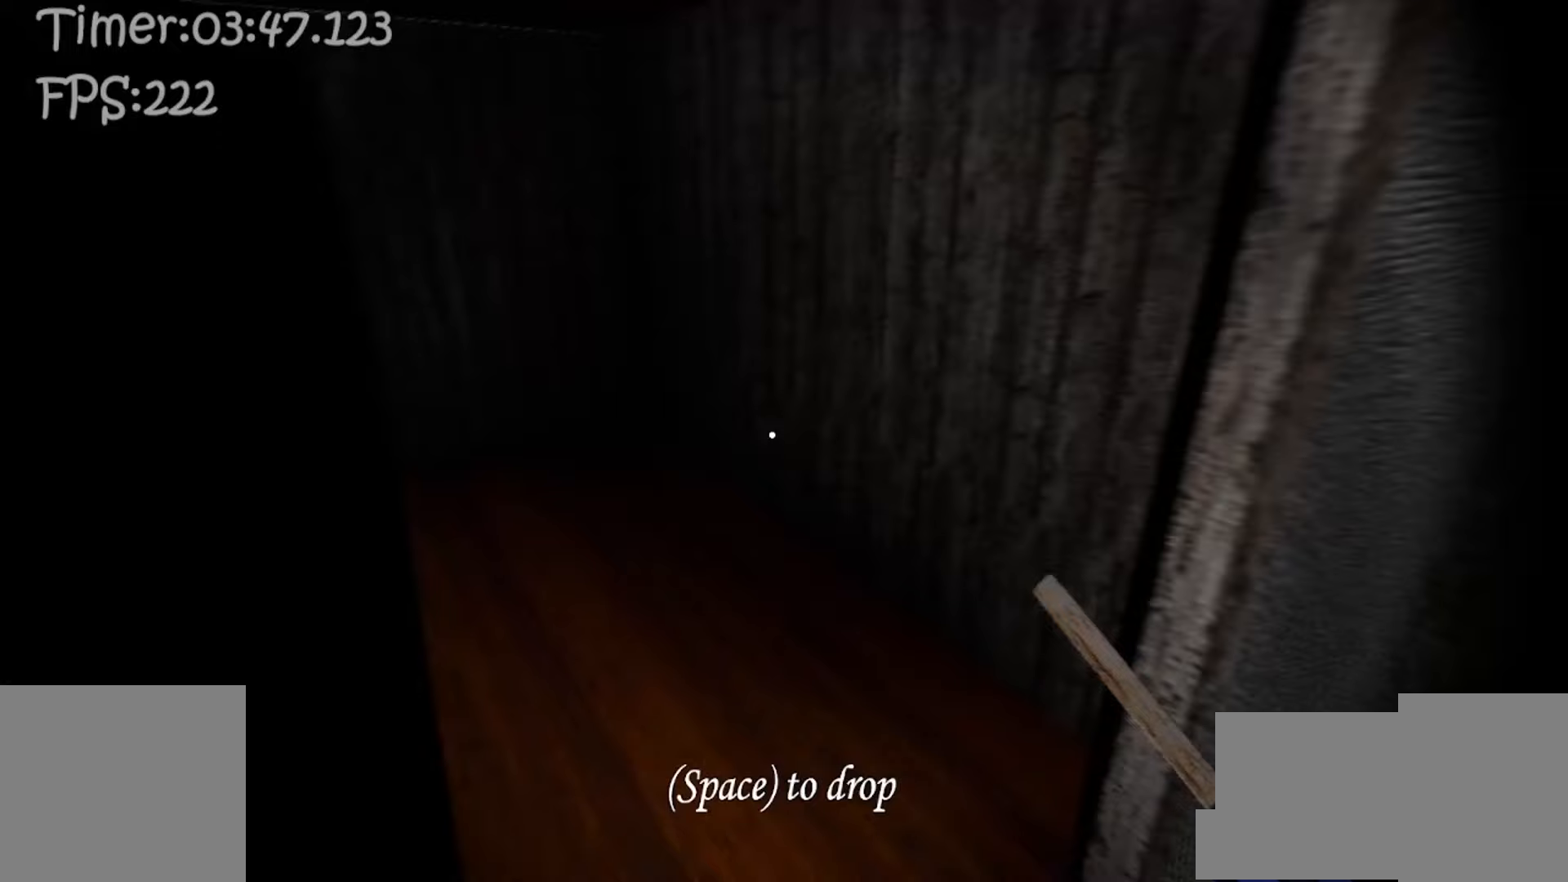
{"keys": ["w"], "mouse": [], "events": []}
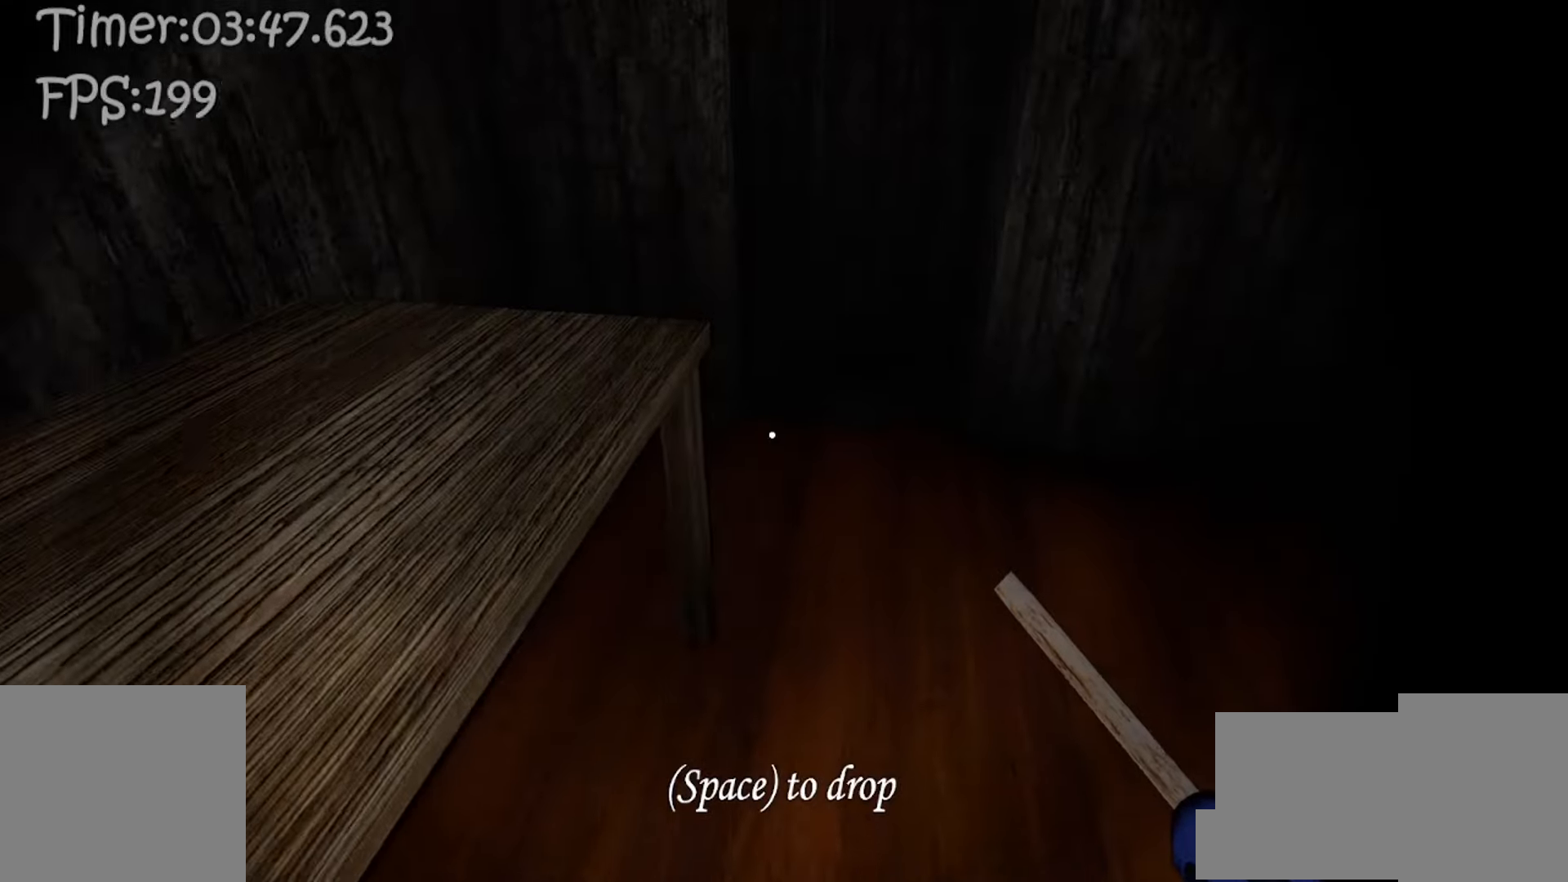
{"keys": ["w"], "mouse": [], "events": []}